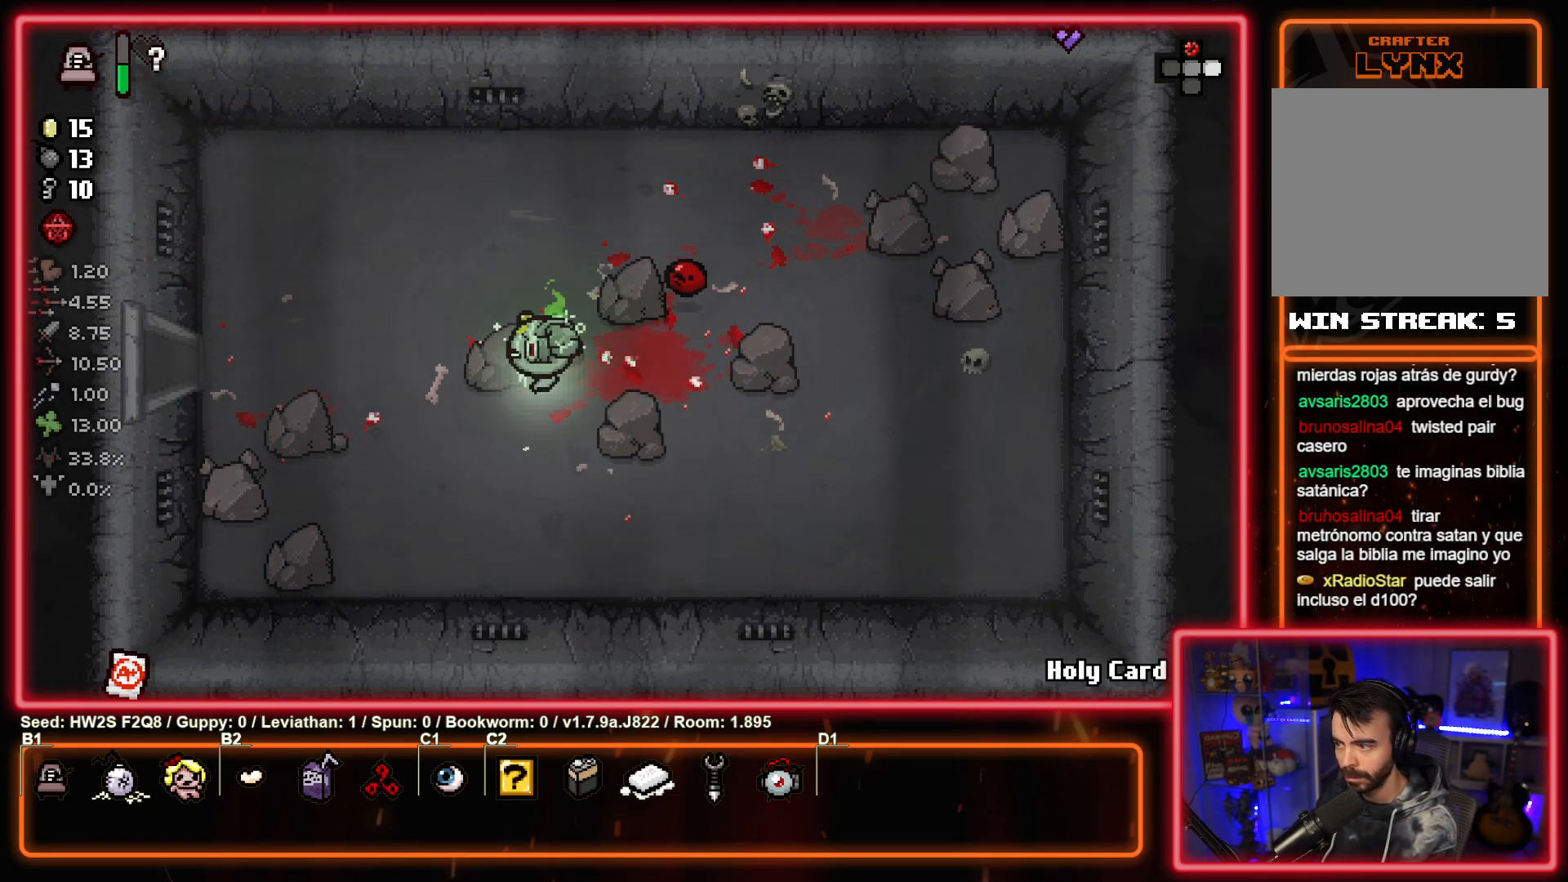
Gameplay with a controller (PlayStation layout); each line is a JSON object with the inputs held at the frame after it. "events" lists button and stick changes between this image and that frame as [ms after this image, input, new state], when the widget could be followed in between. Not read: right_stick.
{"buttons": [], "left_stick": "left", "events": []}
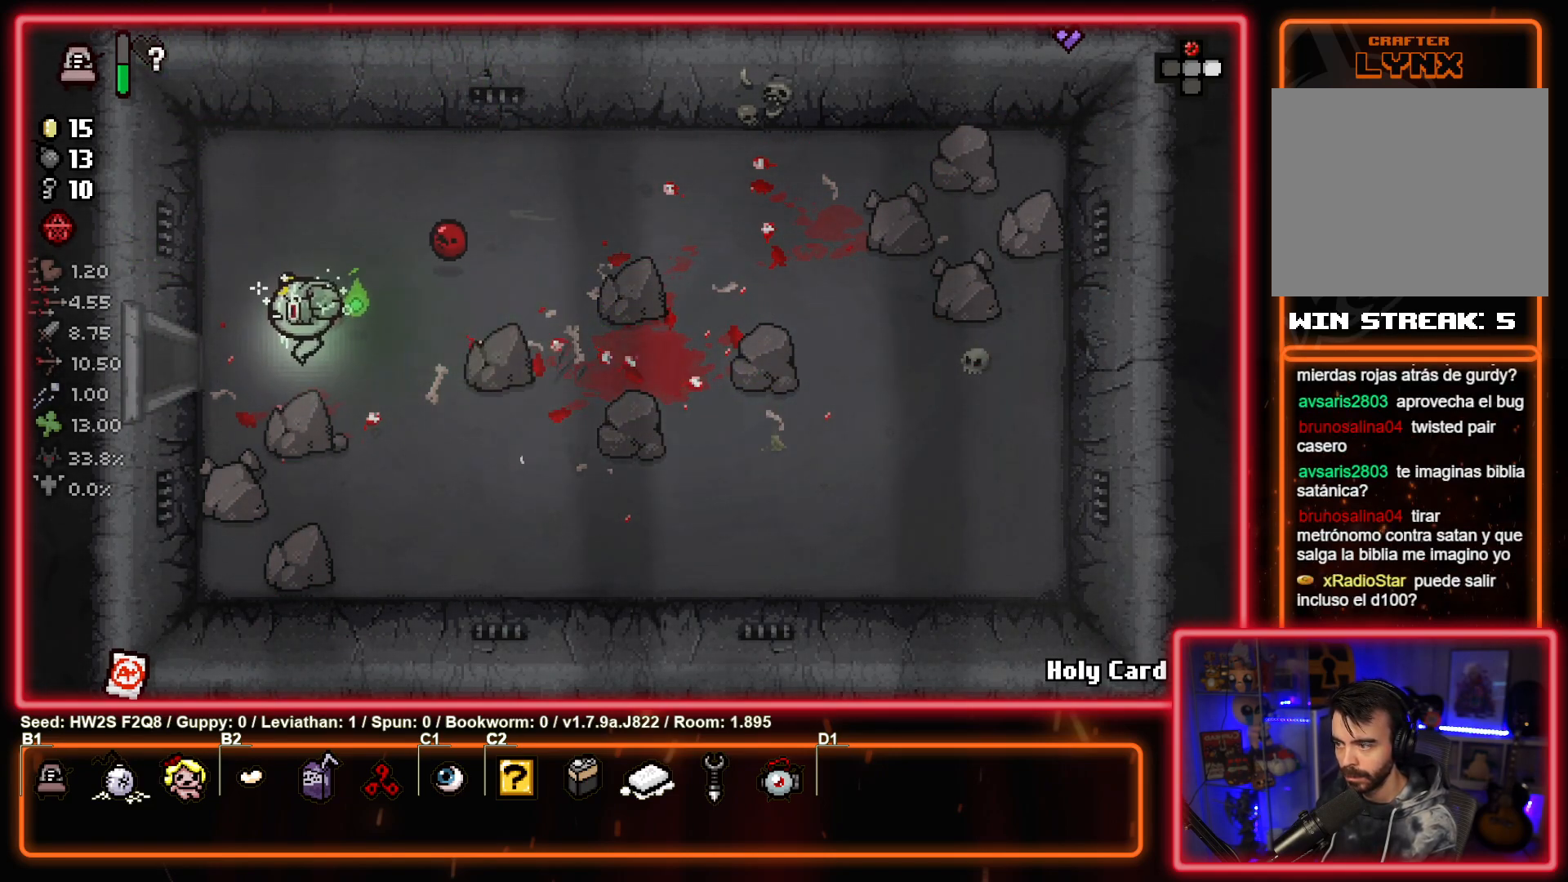
{"buttons": [], "left_stick": "center", "events": [[450, "left_stick", "center"]]}
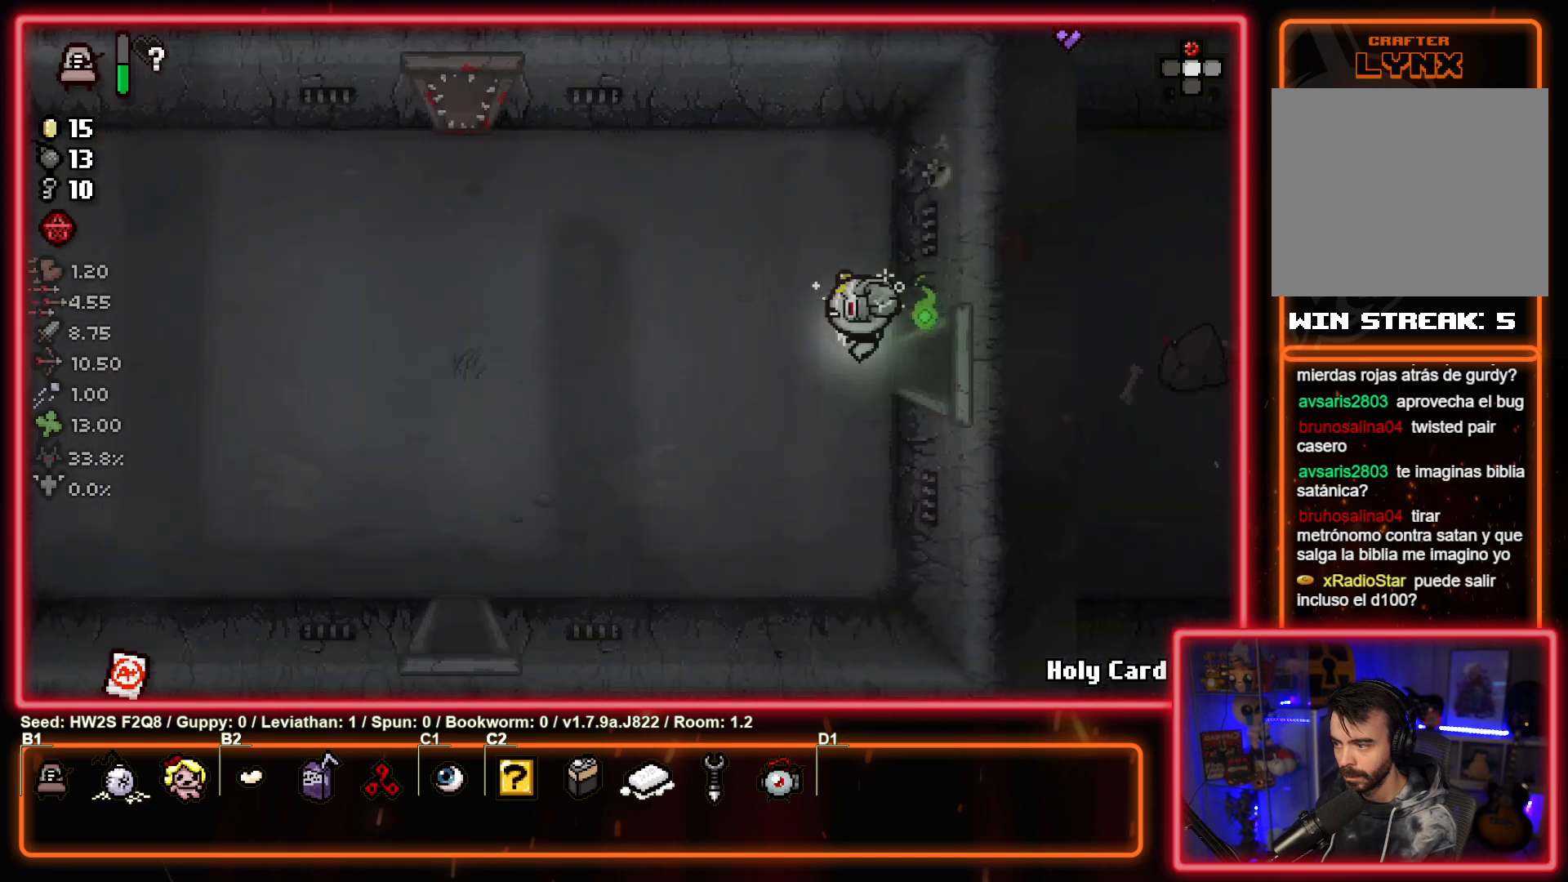
{"buttons": [], "left_stick": "down-left", "events": [[67, "left_stick", "left"], [317, "left_stick", "down-left"]]}
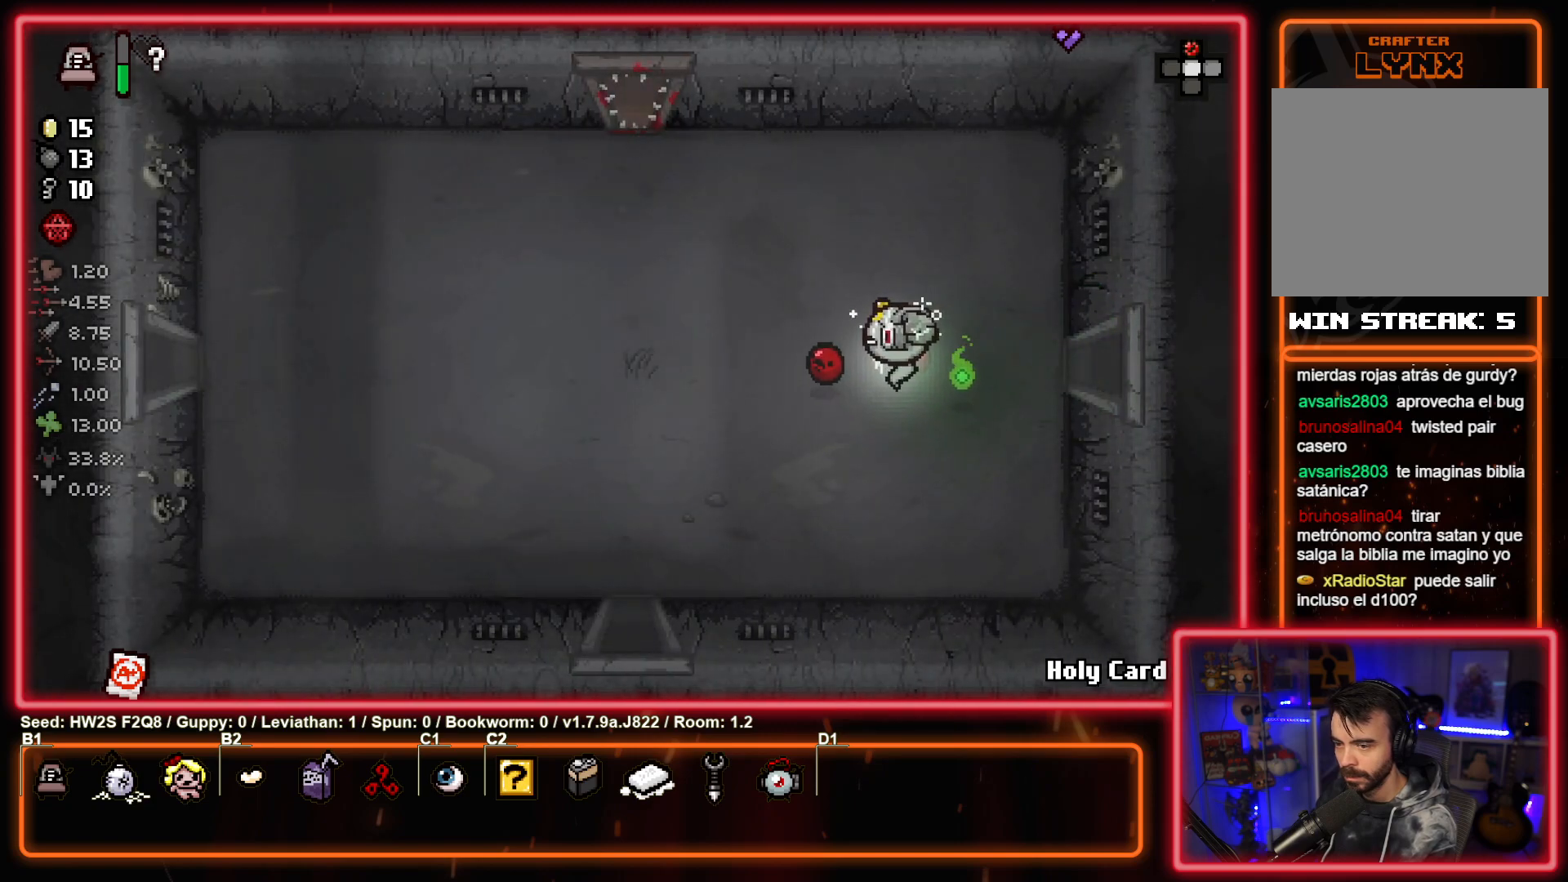
{"buttons": [], "left_stick": "down-left", "events": []}
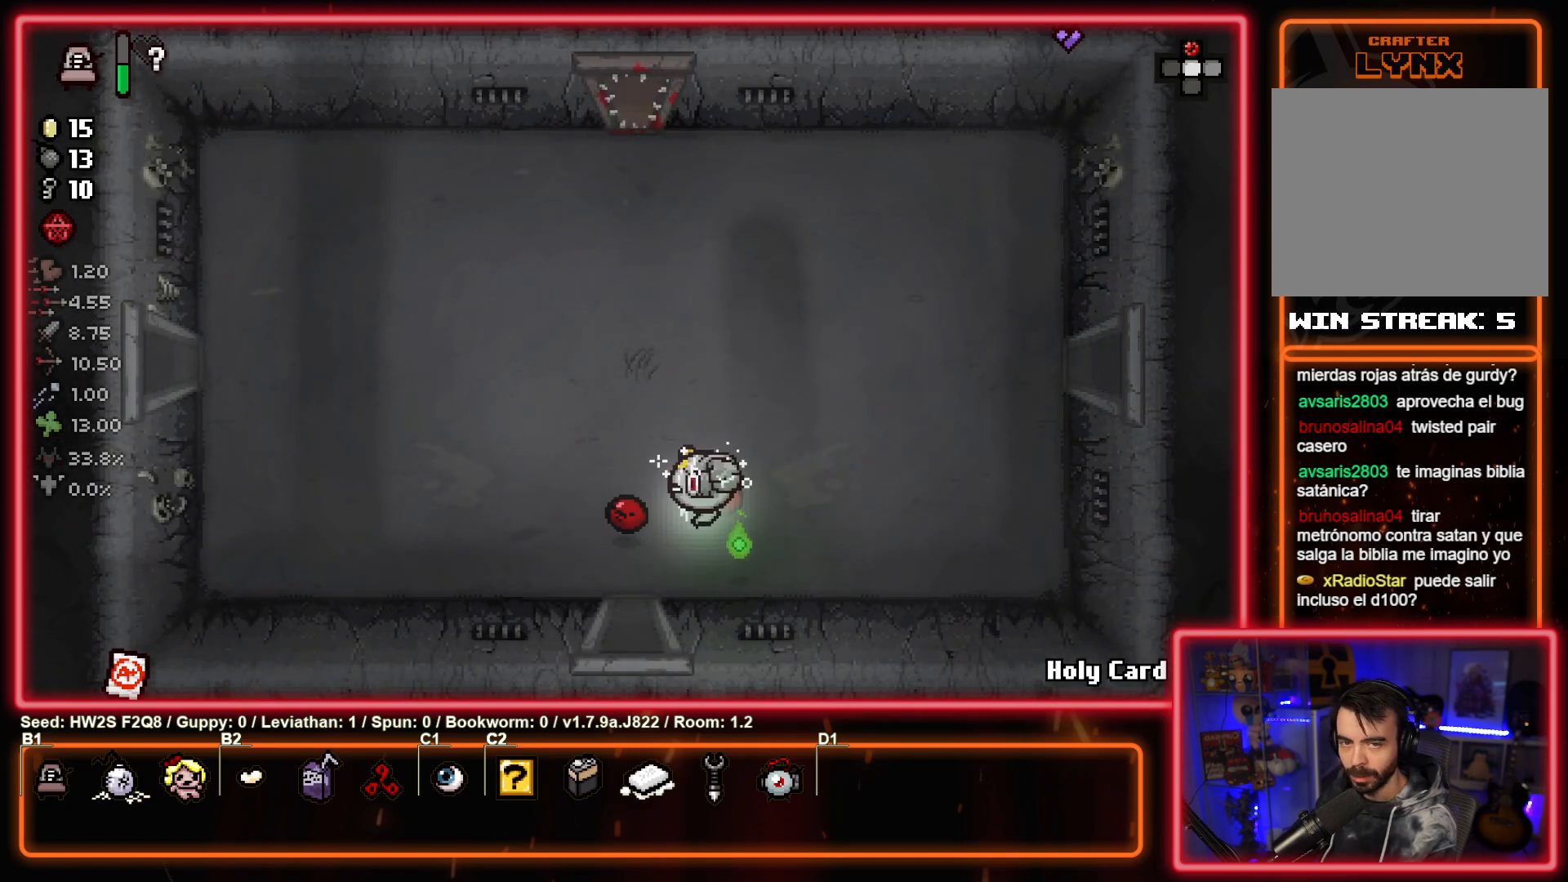
{"buttons": [], "left_stick": "center", "events": [[100, "left_stick", "down"], [383, "left_stick", "center"]]}
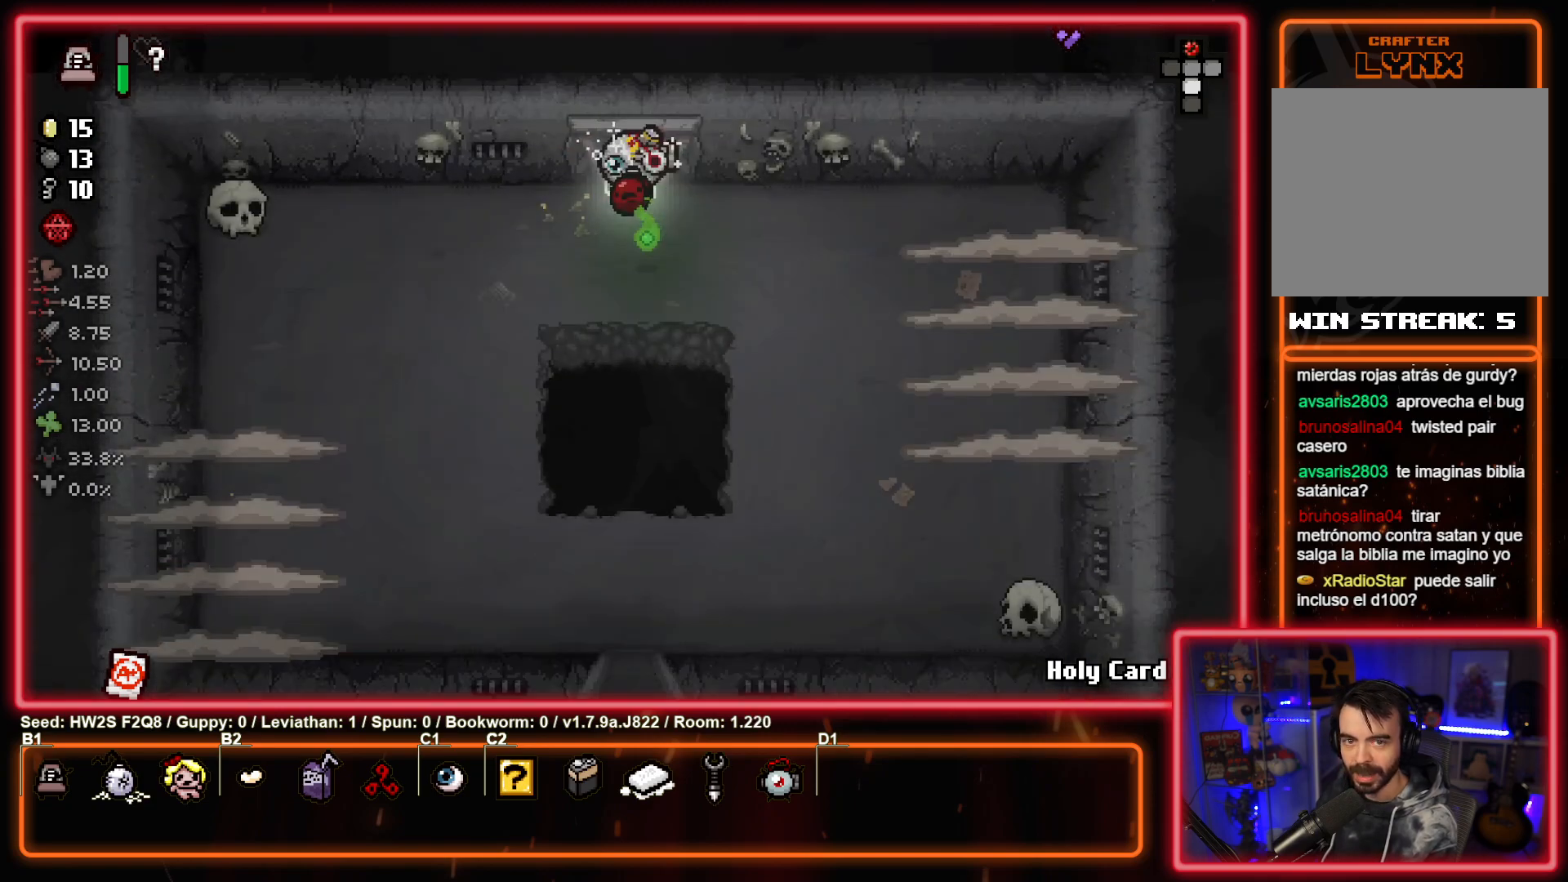
{"buttons": [], "left_stick": "down", "events": [[333, "left_stick", "down"]]}
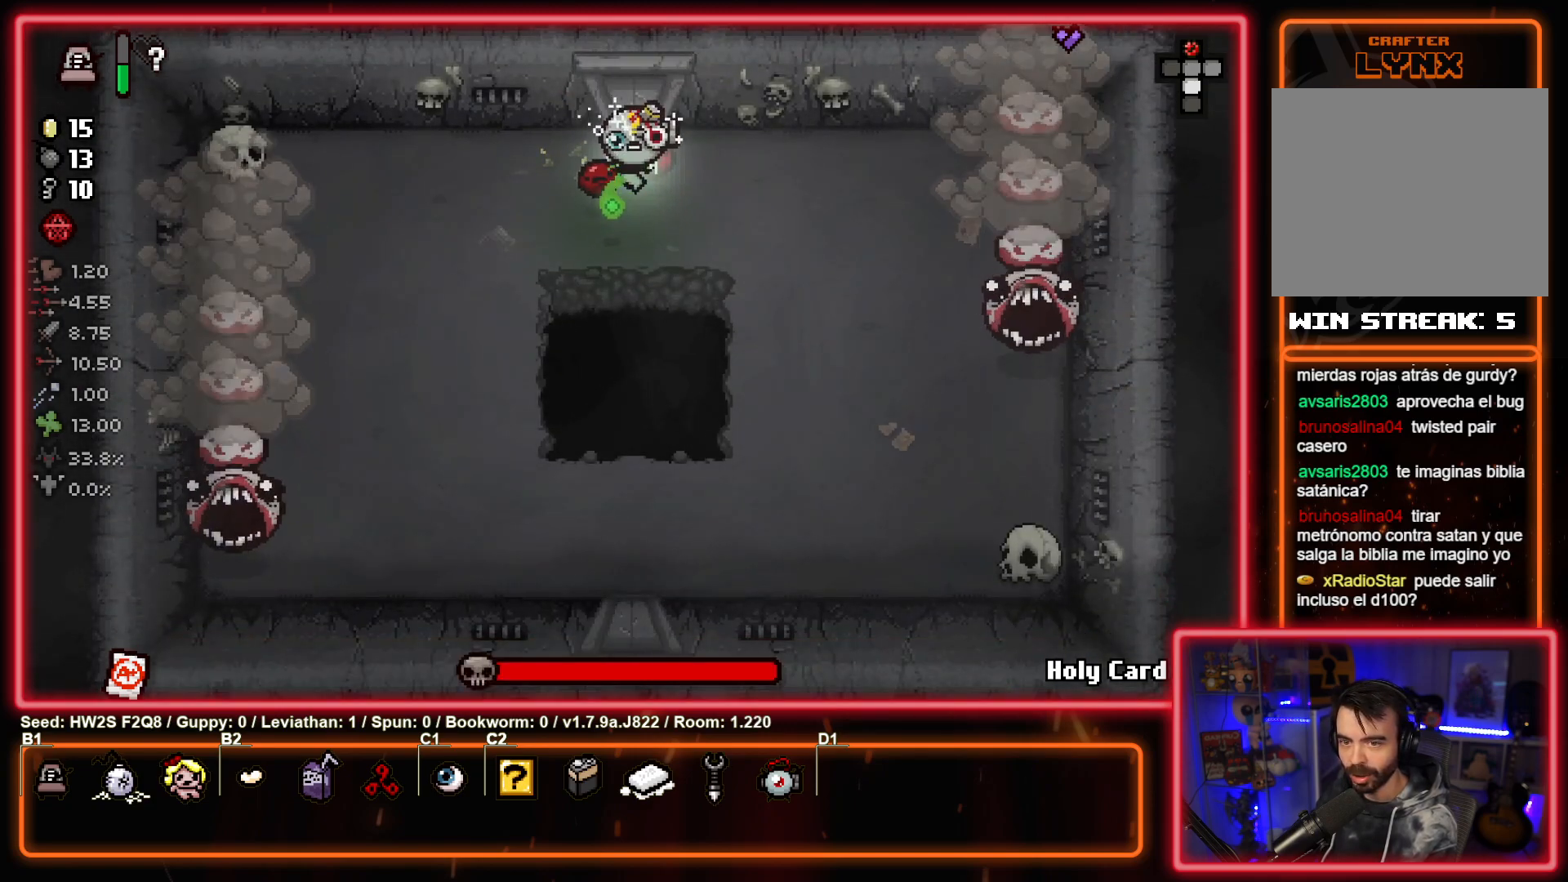
{"buttons": ["CIRCLE"], "left_stick": "center", "events": [[17, "CIRCLE", "down"], [117, "left_stick", "center"], [217, "left_stick", "down"], [350, "left_stick", "up"], [433, "left_stick", "center"]]}
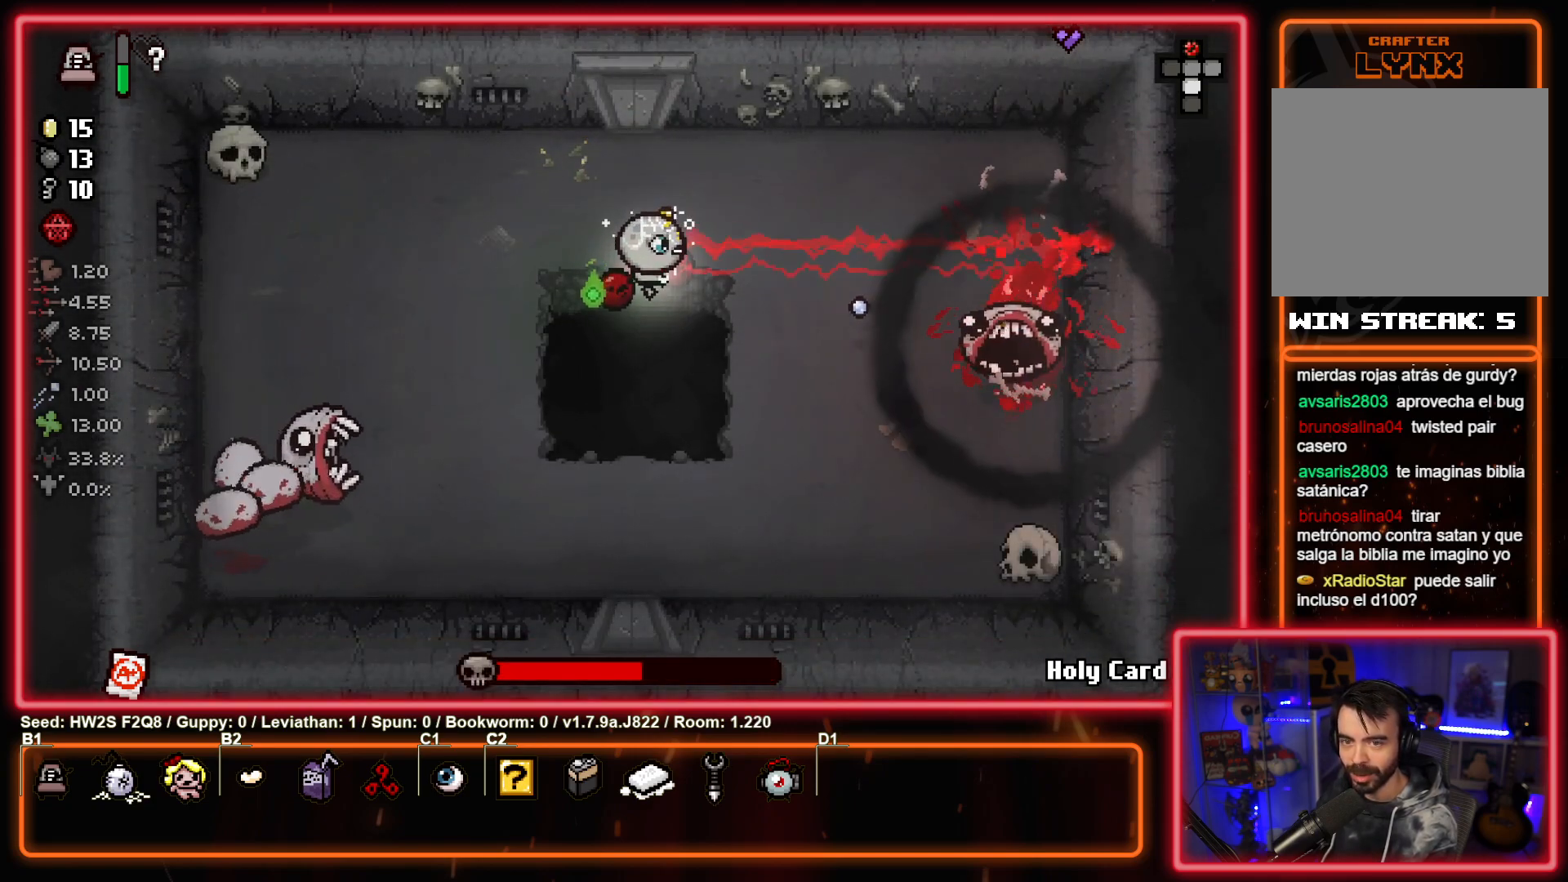
{"buttons": ["SQUARE"], "left_stick": "up-right", "events": [[17, "left_stick", "down"], [117, "left_stick", "right"], [183, "CIRCLE", "up"], [267, "left_stick", "down"], [367, "left_stick", "up-right"], [400, "SQUARE", "down"]]}
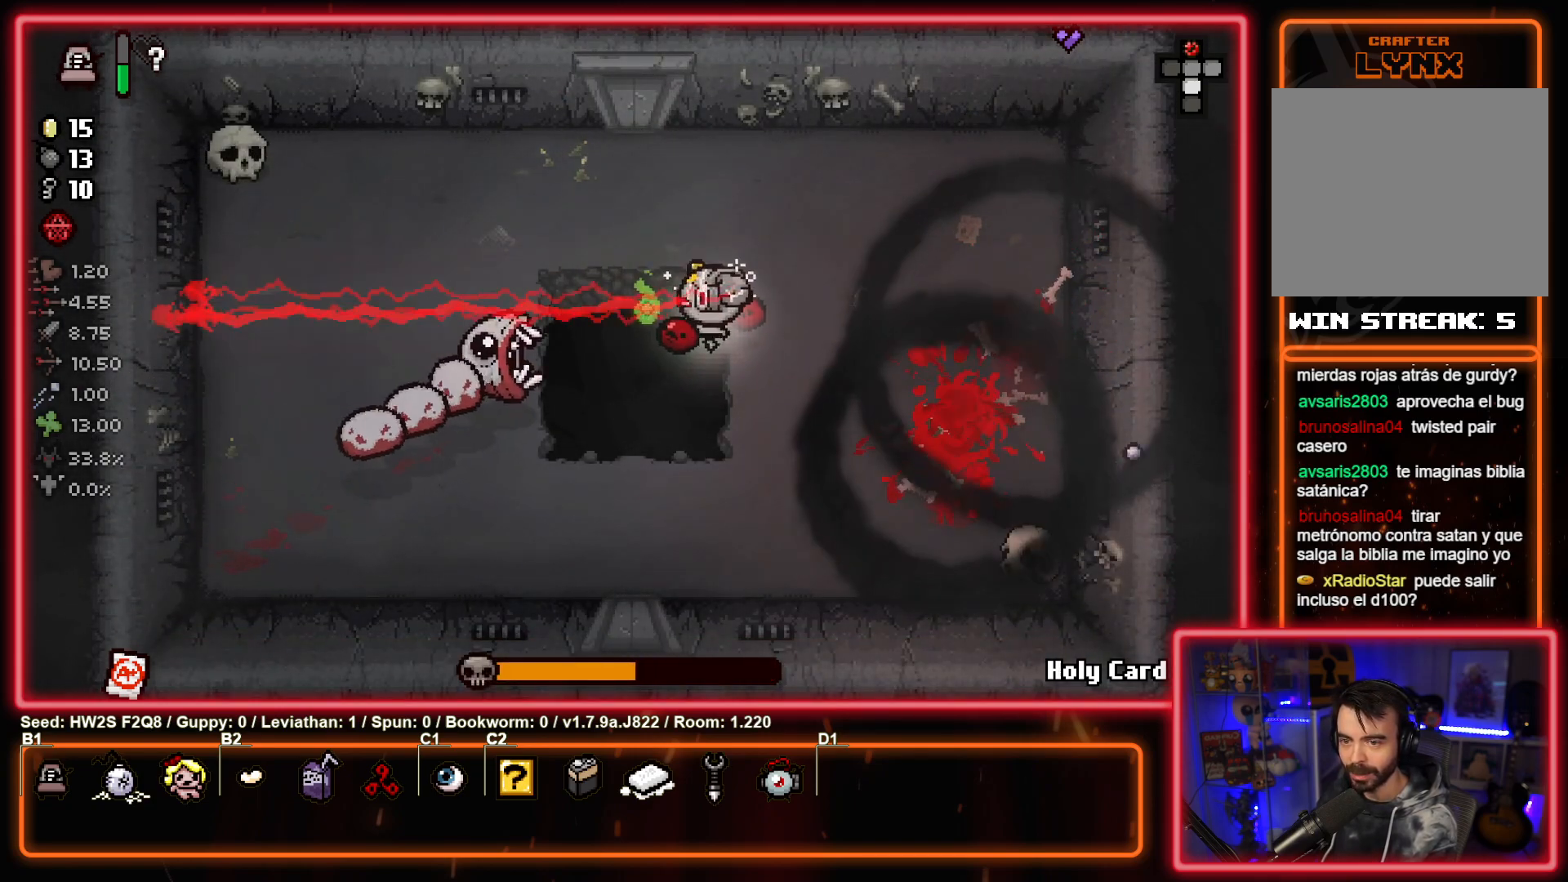
{"buttons": ["SQUARE"], "left_stick": "right", "events": [[100, "left_stick", "down-right"], [267, "left_stick", "right"]]}
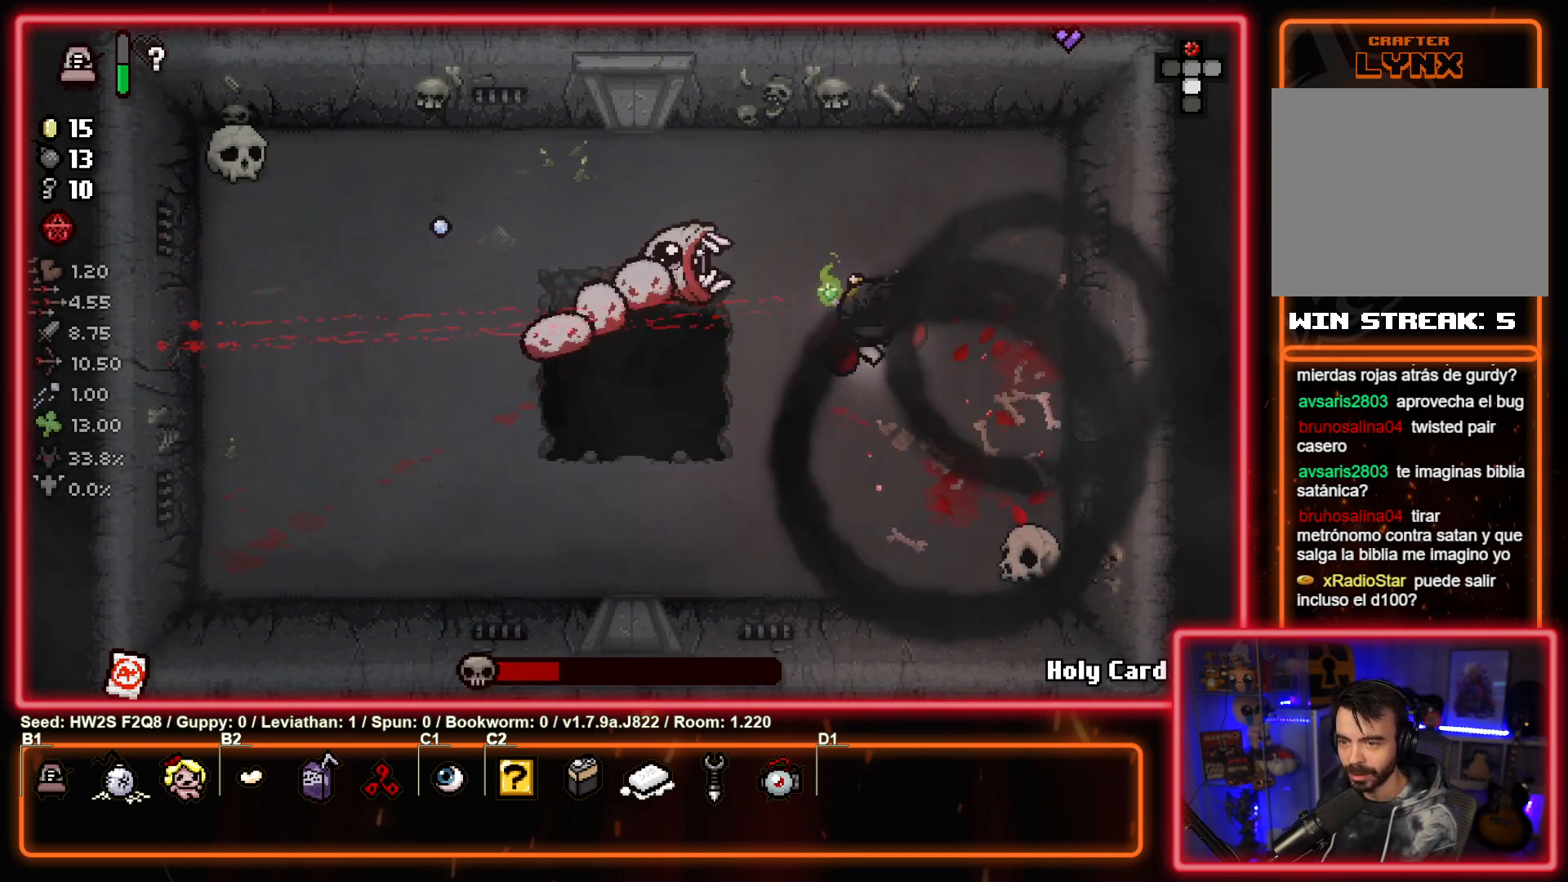
{"buttons": [], "left_stick": "down-left", "events": [[150, "left_stick", "center"], [217, "left_stick", "up"], [317, "left_stick", "center"], [367, "left_stick", "down-left"], [450, "SQUARE", "up"]]}
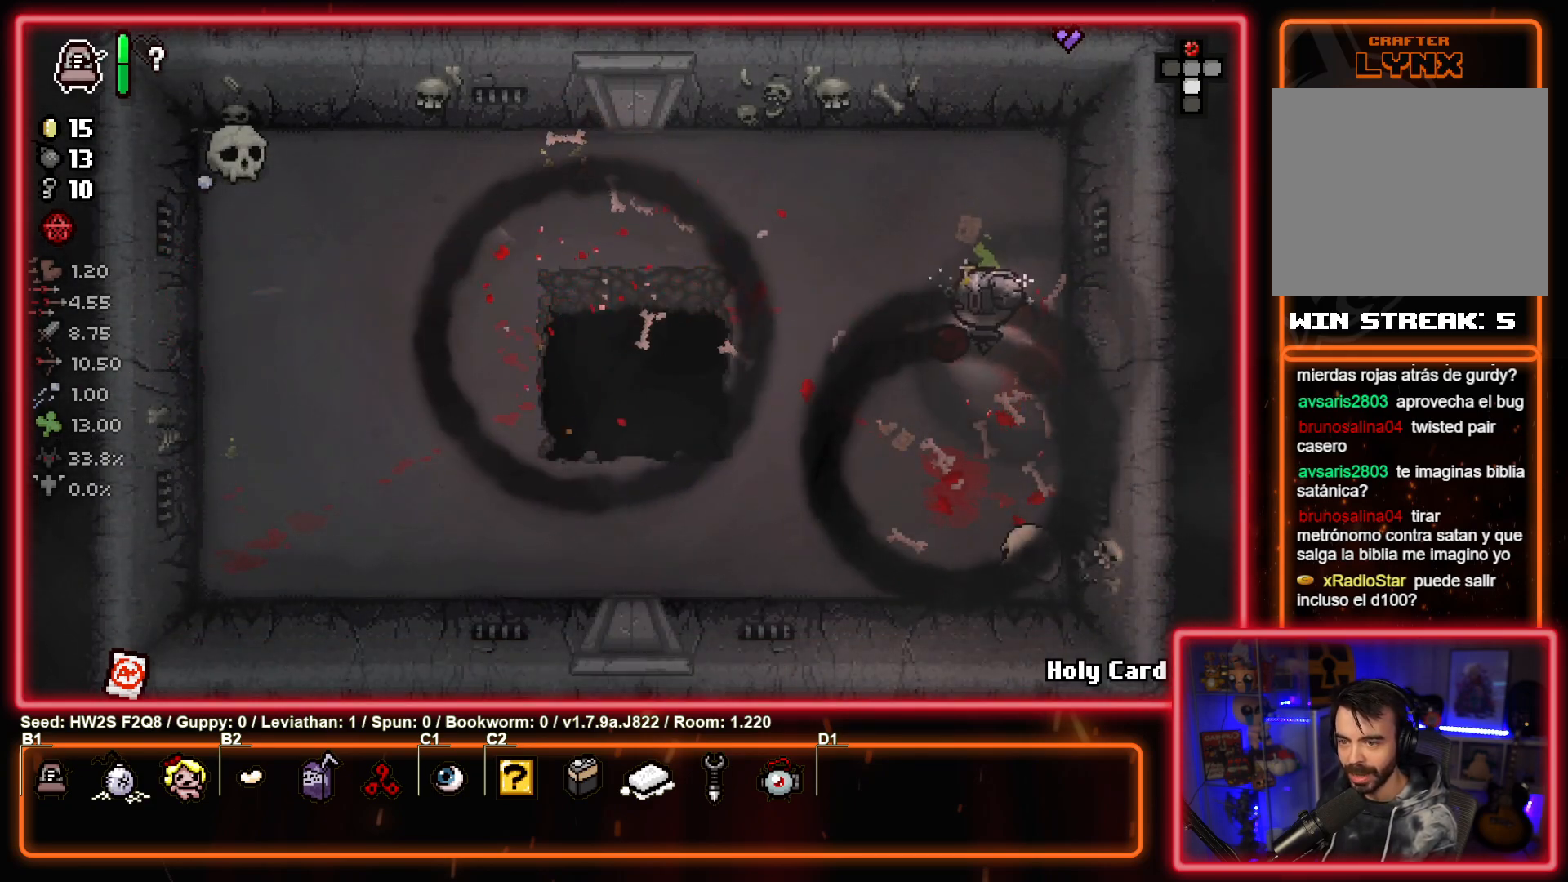
{"buttons": [], "left_stick": "left", "events": [[383, "left_stick", "left"]]}
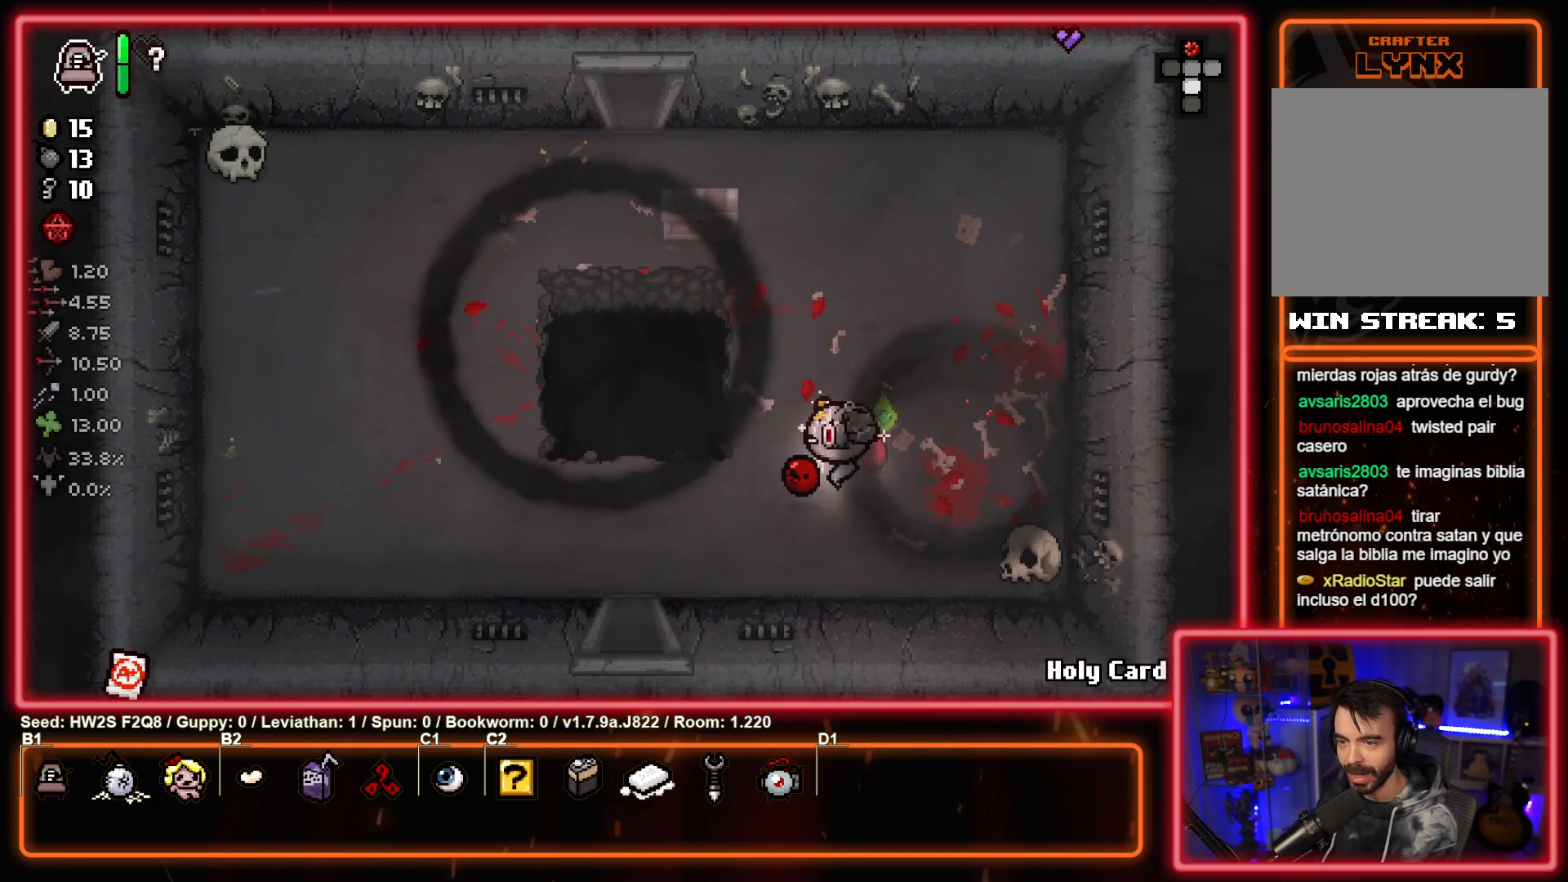
{"buttons": [], "left_stick": "center", "events": [[67, "left_stick", "center"], [317, "L2", "down"], [483, "L2", "up"]]}
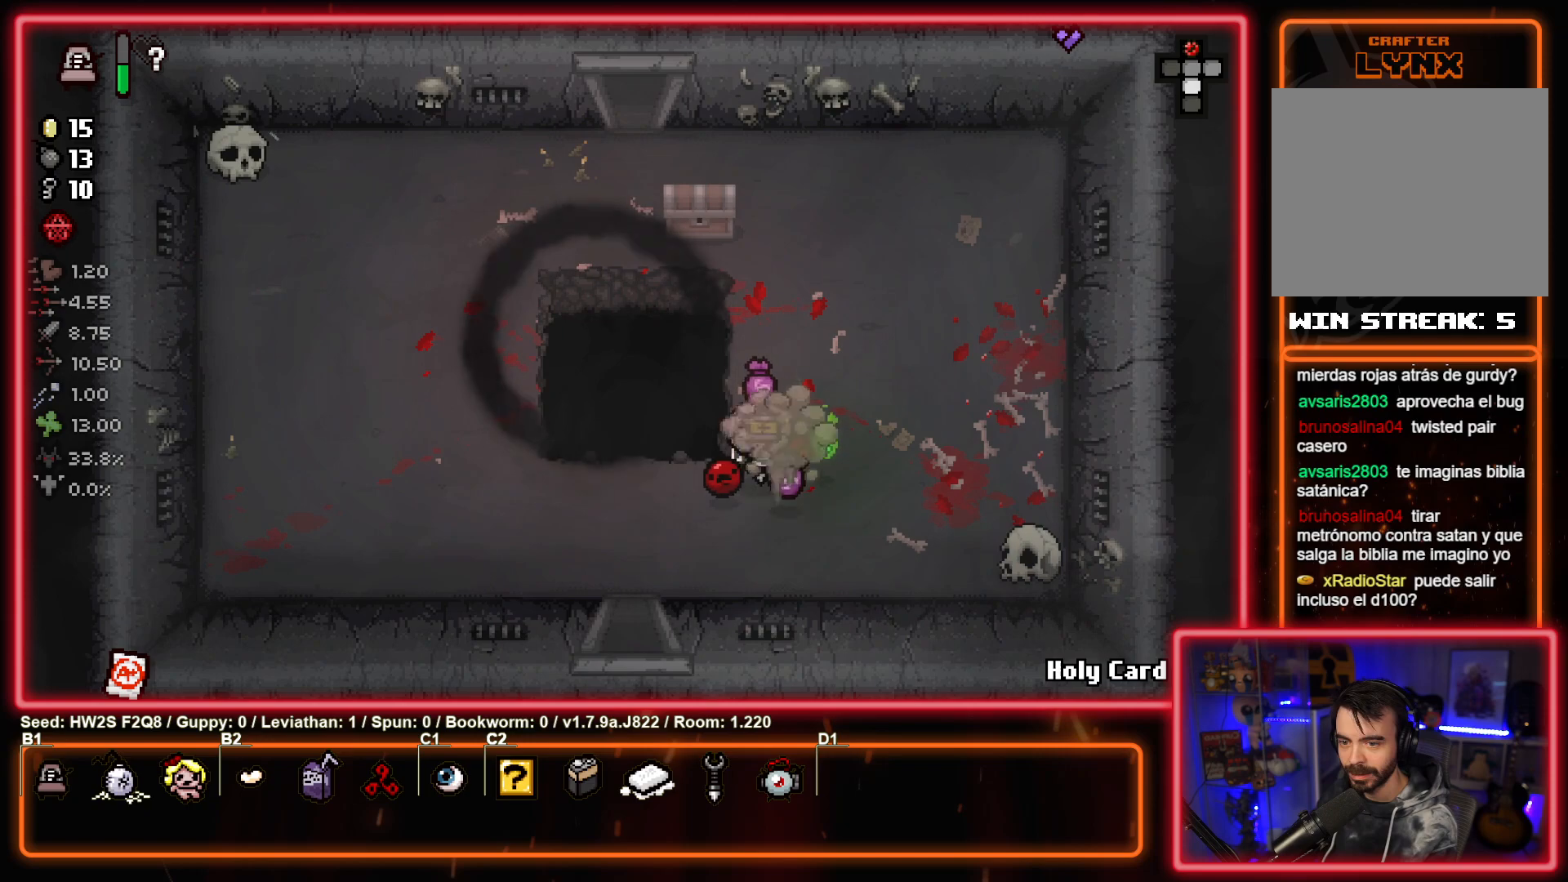
{"buttons": [], "left_stick": "up-left", "events": [[250, "left_stick", "up-left"]]}
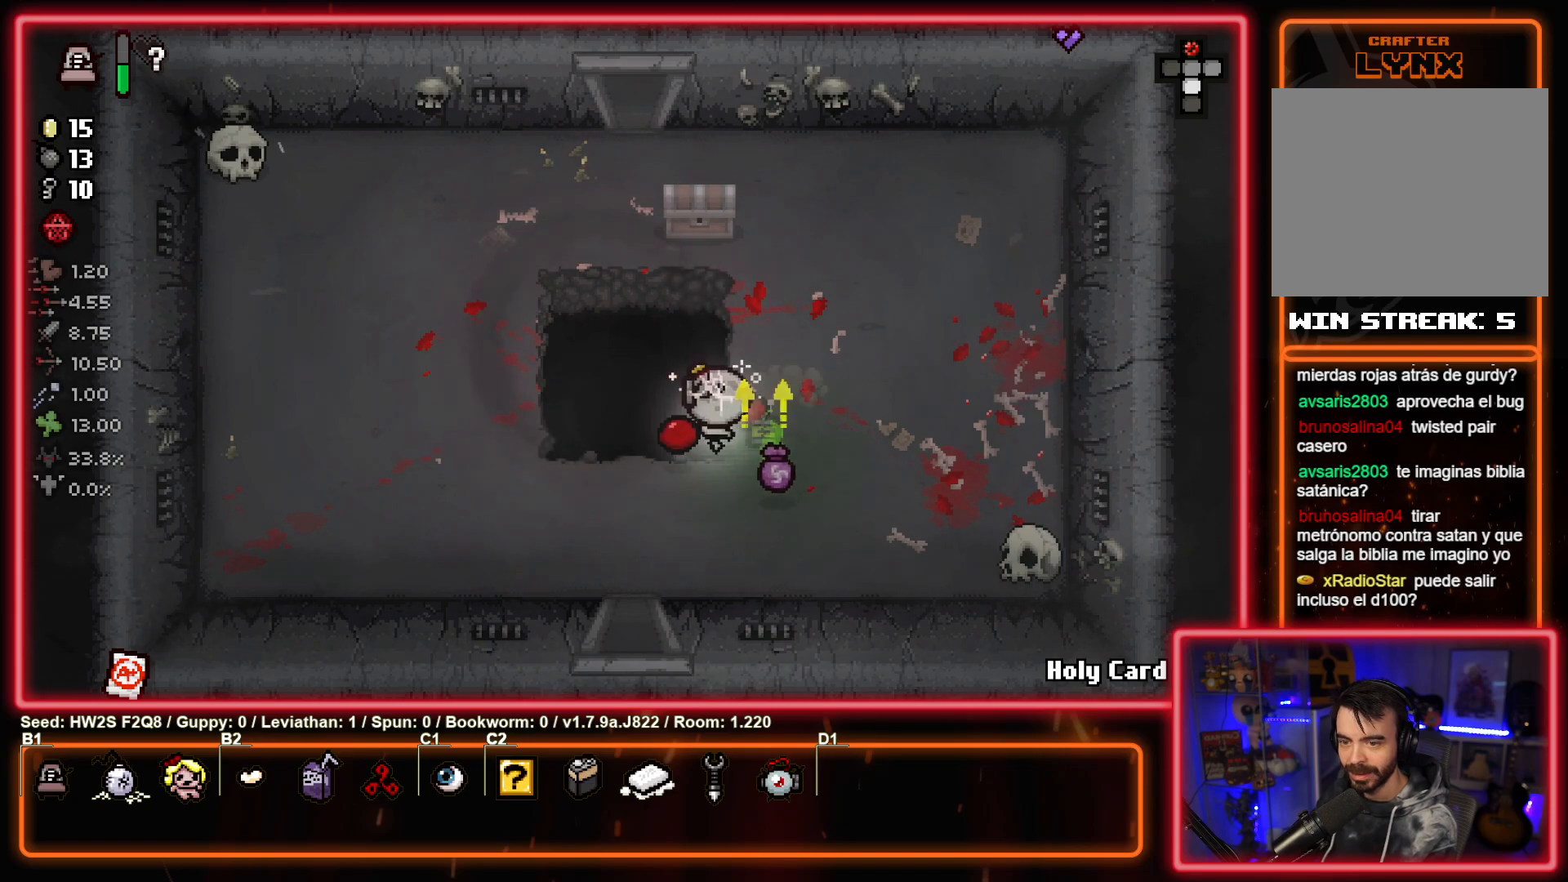
{"buttons": [], "left_stick": "down-left", "events": [[17, "left_stick", "up"], [450, "left_stick", "left"], [500, "left_stick", "down-left"]]}
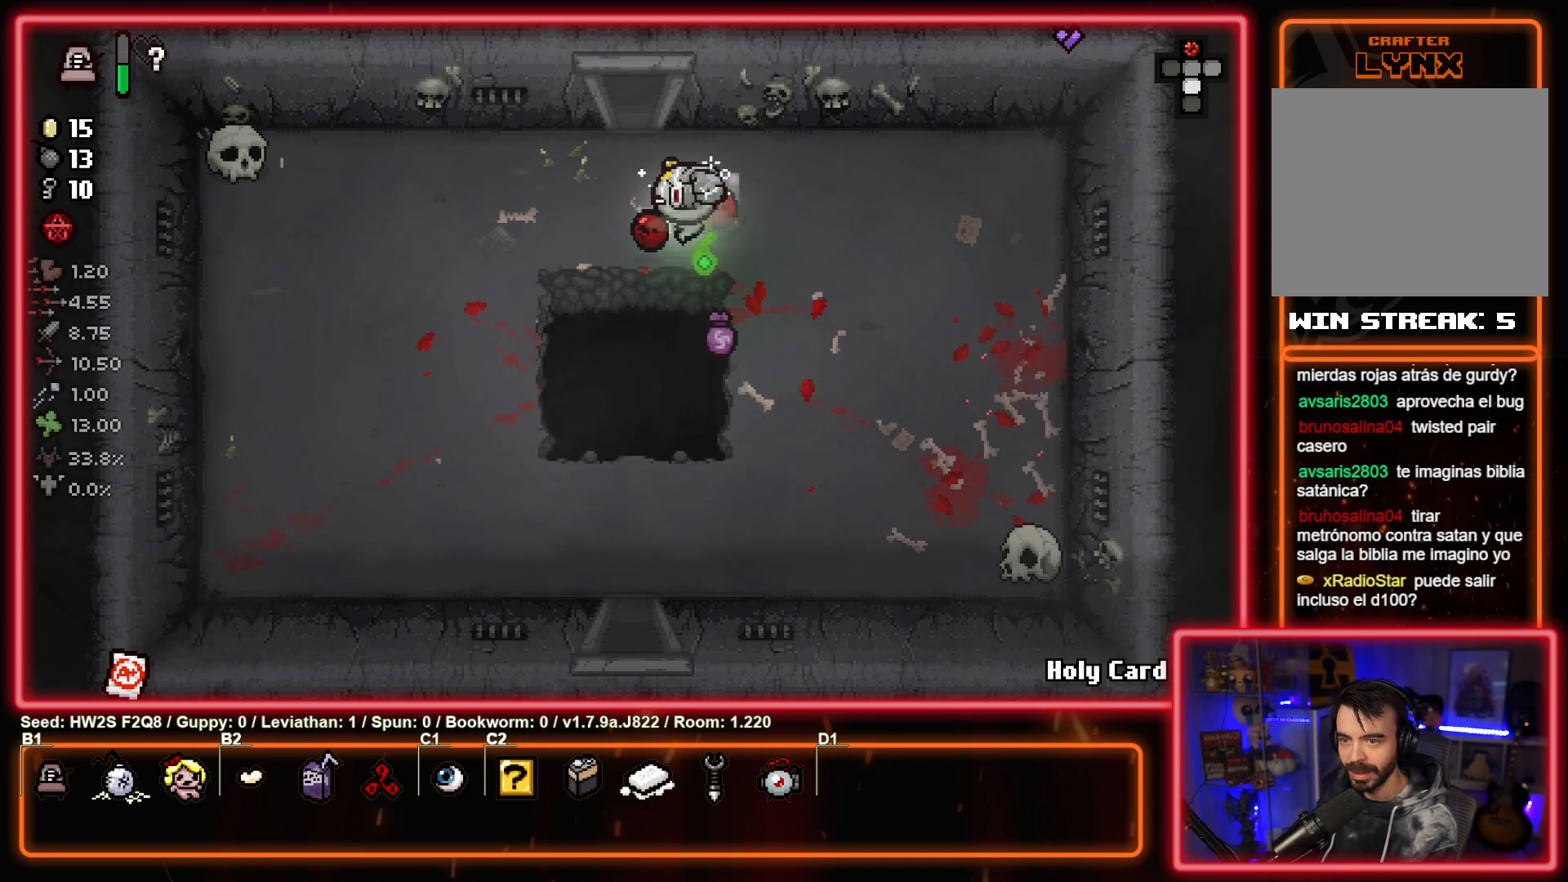
{"buttons": [], "left_stick": "down-right", "events": [[250, "left_stick", "center"], [450, "left_stick", "down-right"]]}
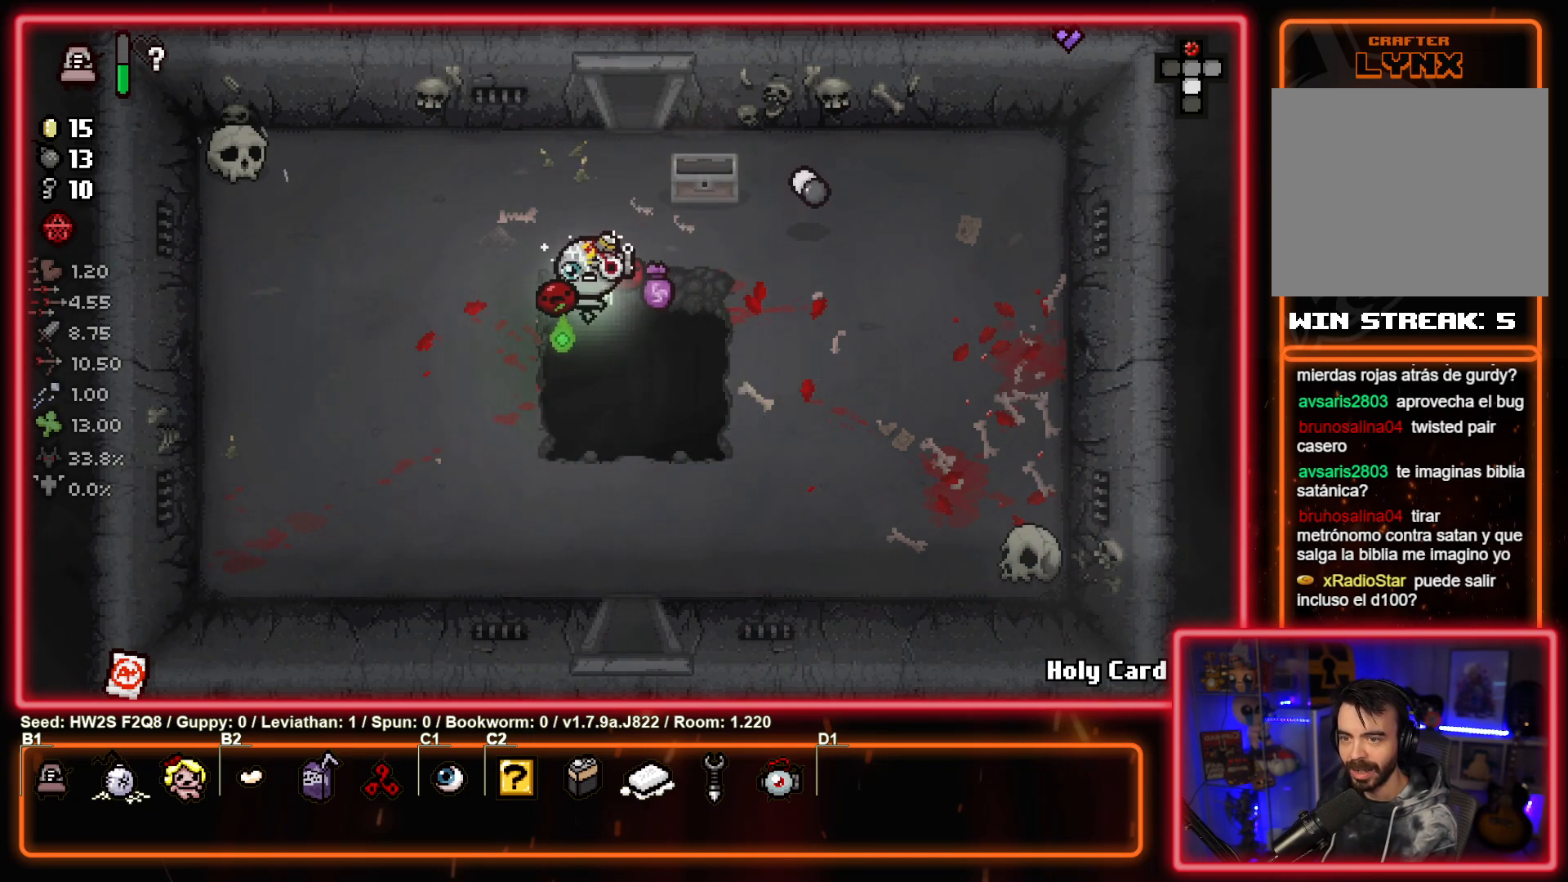
{"buttons": [], "left_stick": "down-right", "events": []}
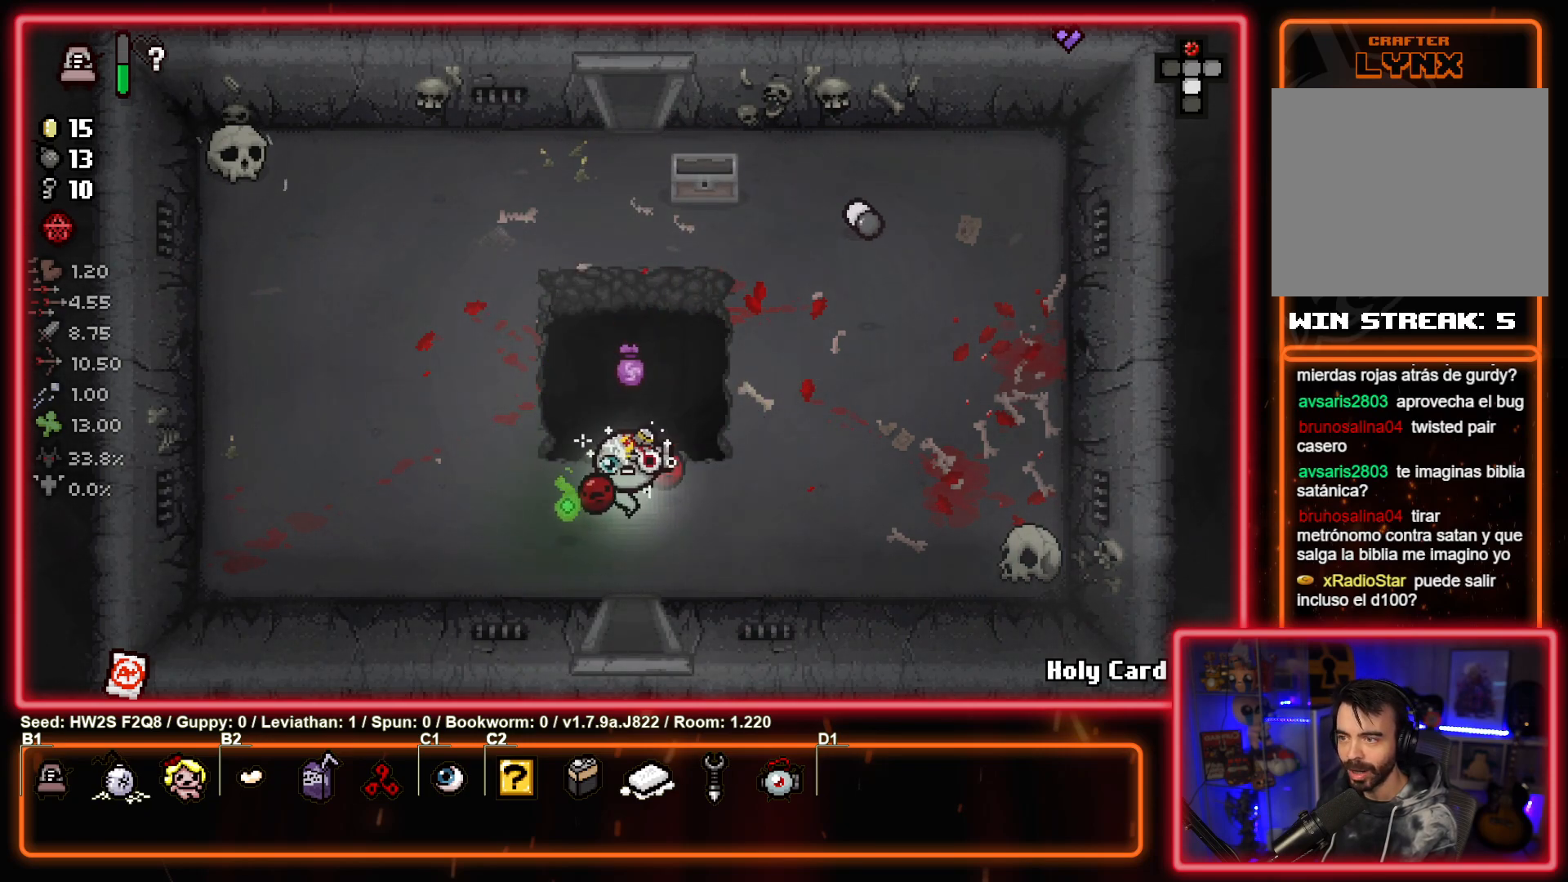
{"buttons": [], "left_stick": "center", "events": [[200, "left_stick", "down"], [317, "left_stick", "center"]]}
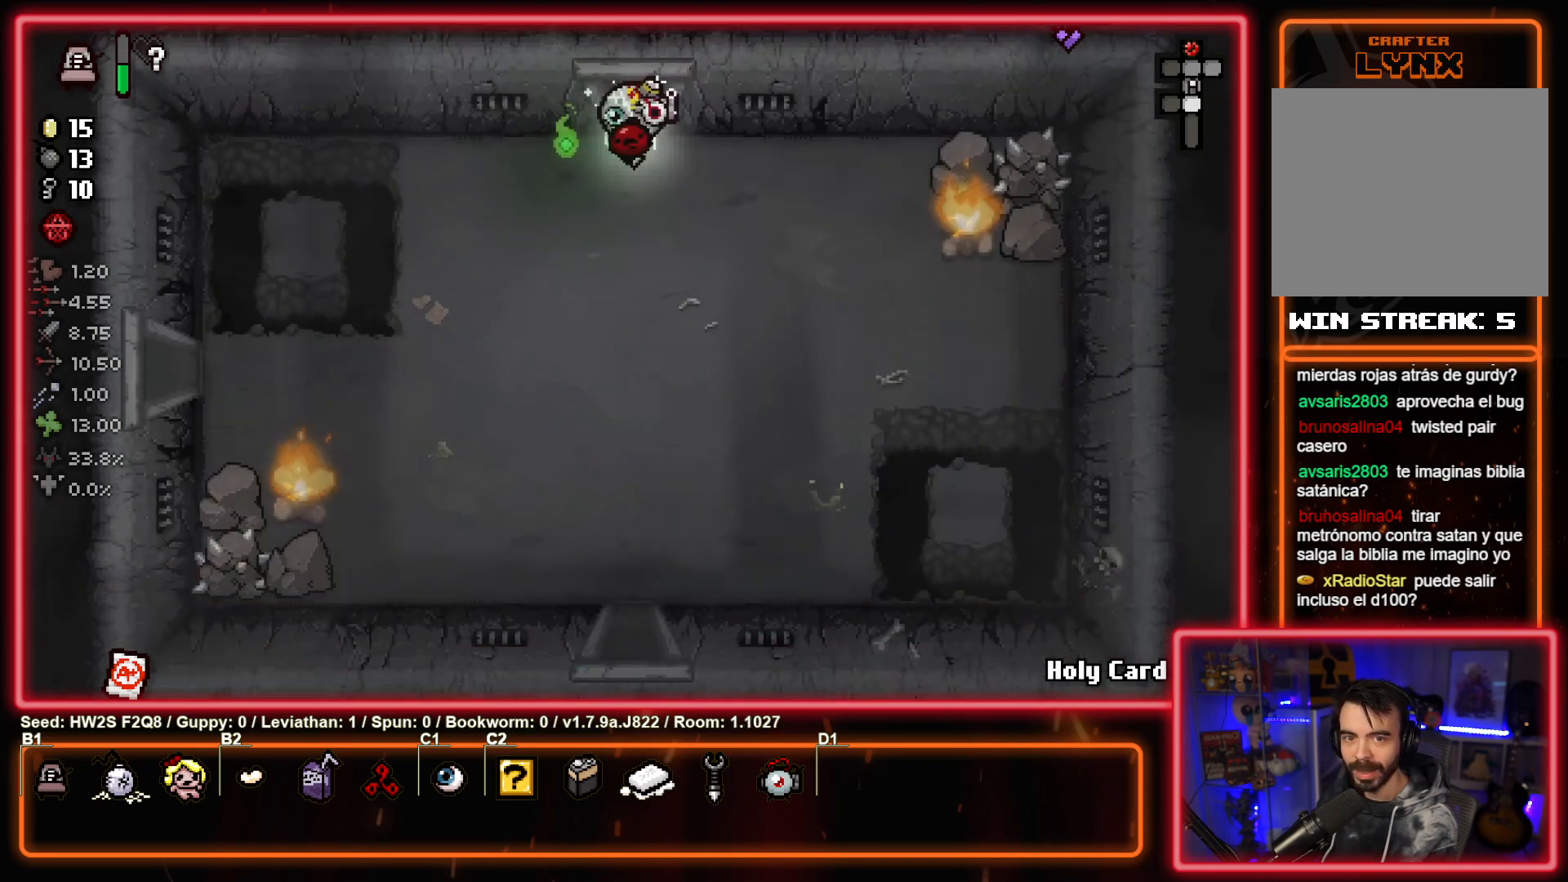
{"buttons": [], "left_stick": "down-left", "events": [[383, "left_stick", "down-left"]]}
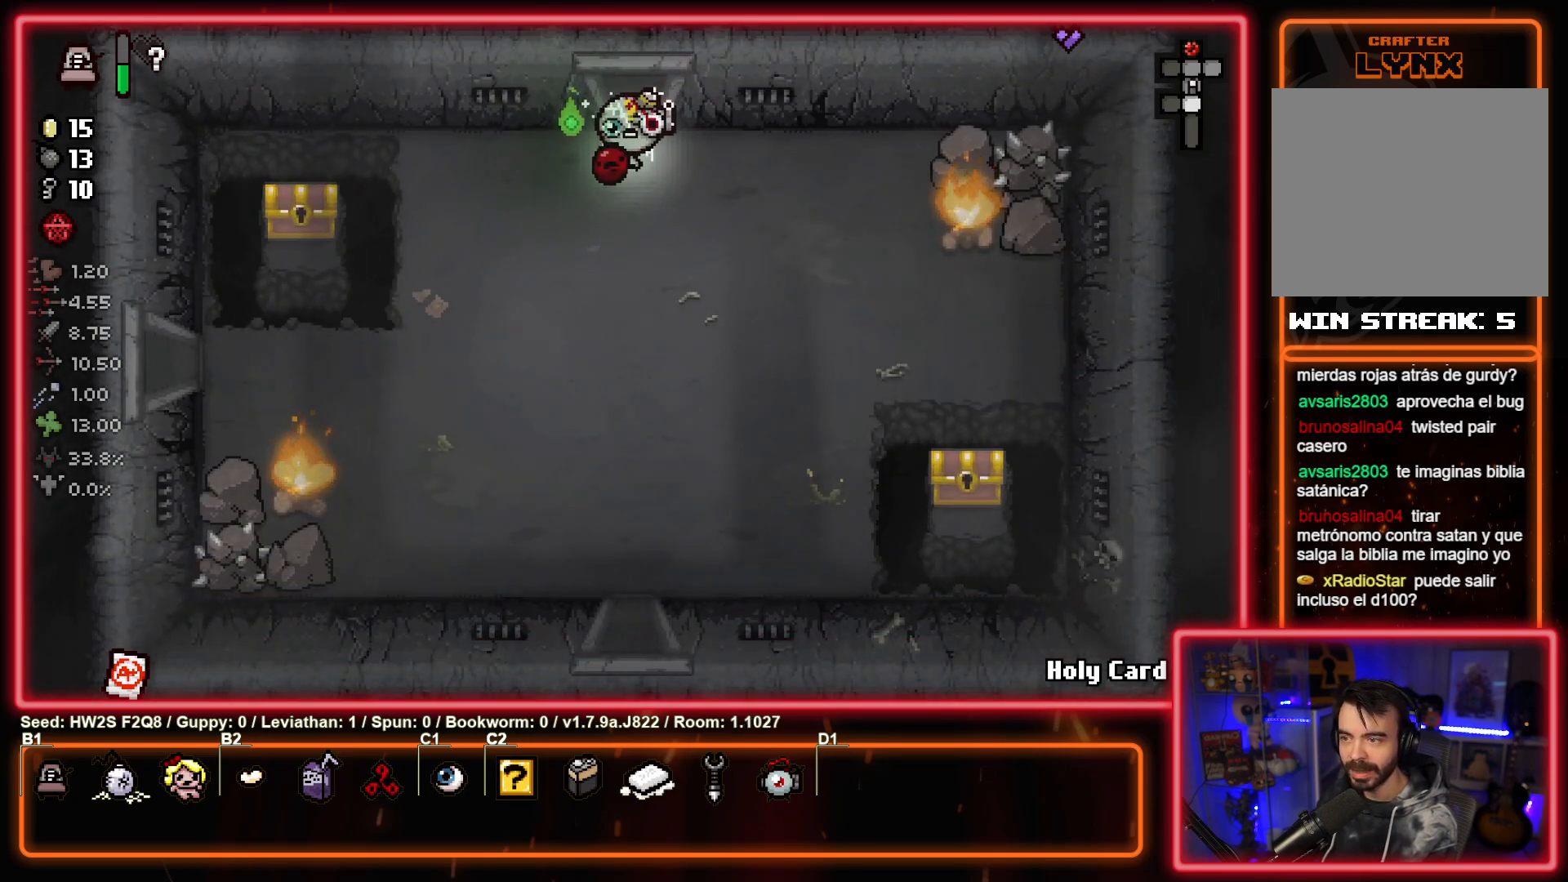
{"buttons": [], "left_stick": "left", "events": [[133, "left_stick", "left"]]}
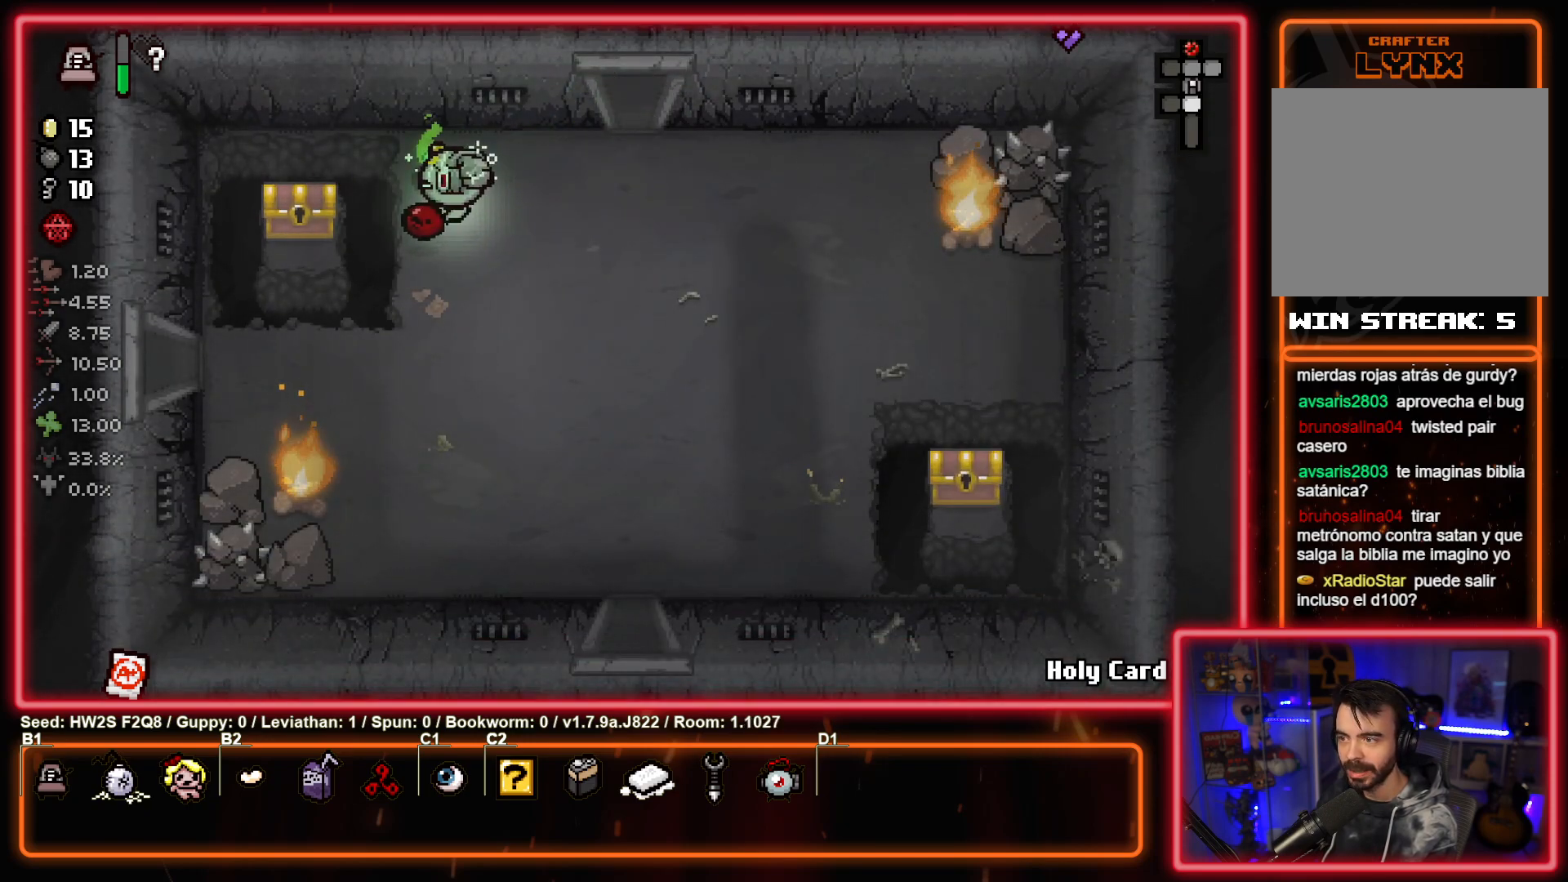
{"buttons": [], "left_stick": "right", "events": [[267, "left_stick", "right"]]}
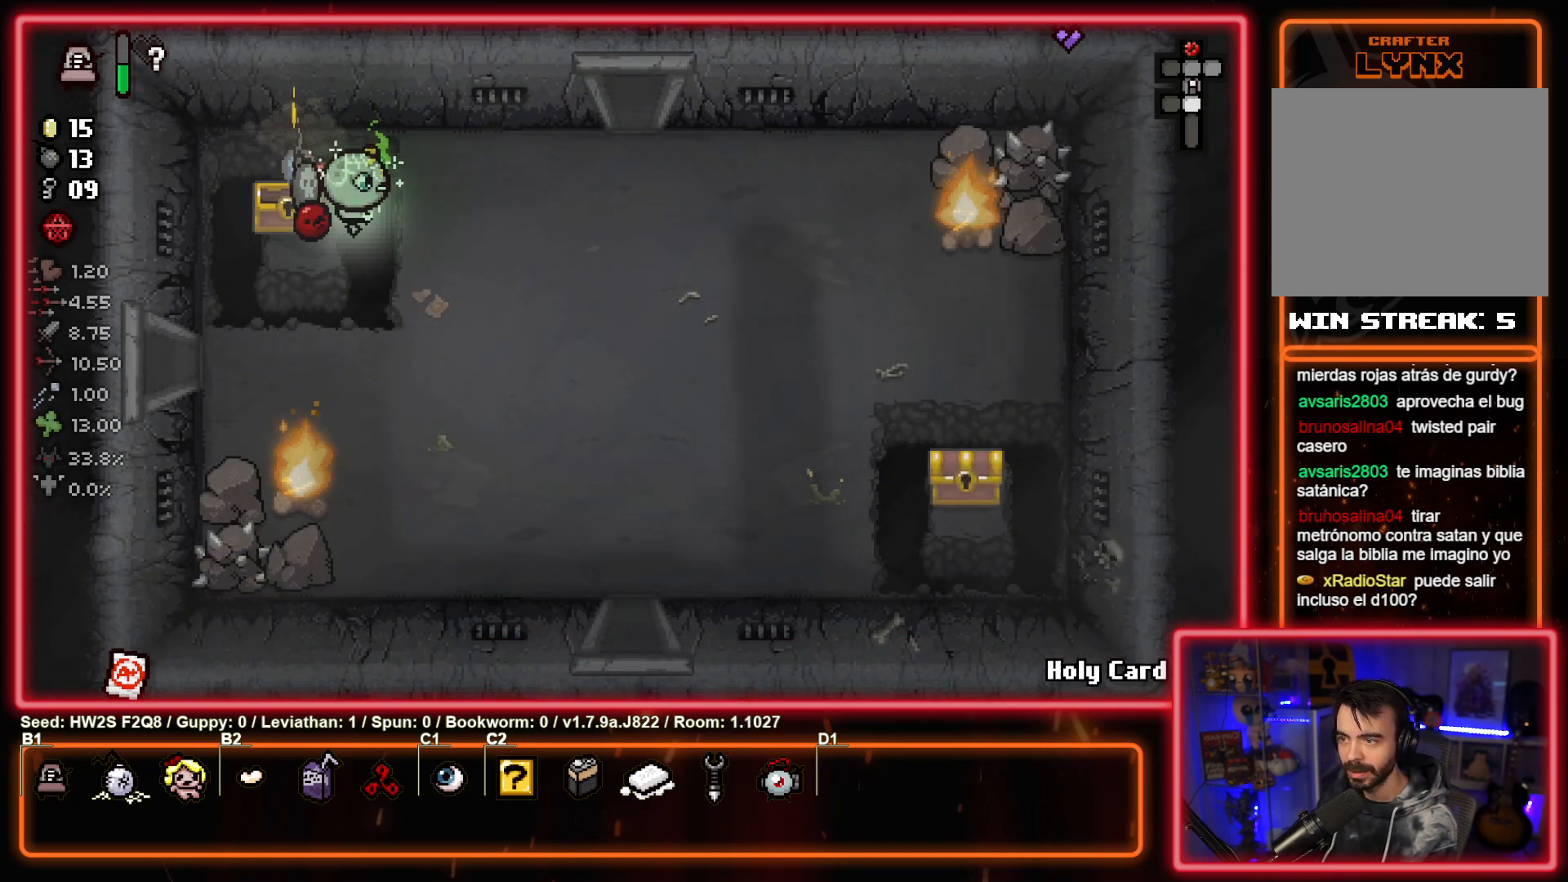
{"buttons": ["CIRCLE"], "left_stick": "left", "events": [[33, "CIRCLE", "down"], [267, "left_stick", "center"], [417, "left_stick", "left"]]}
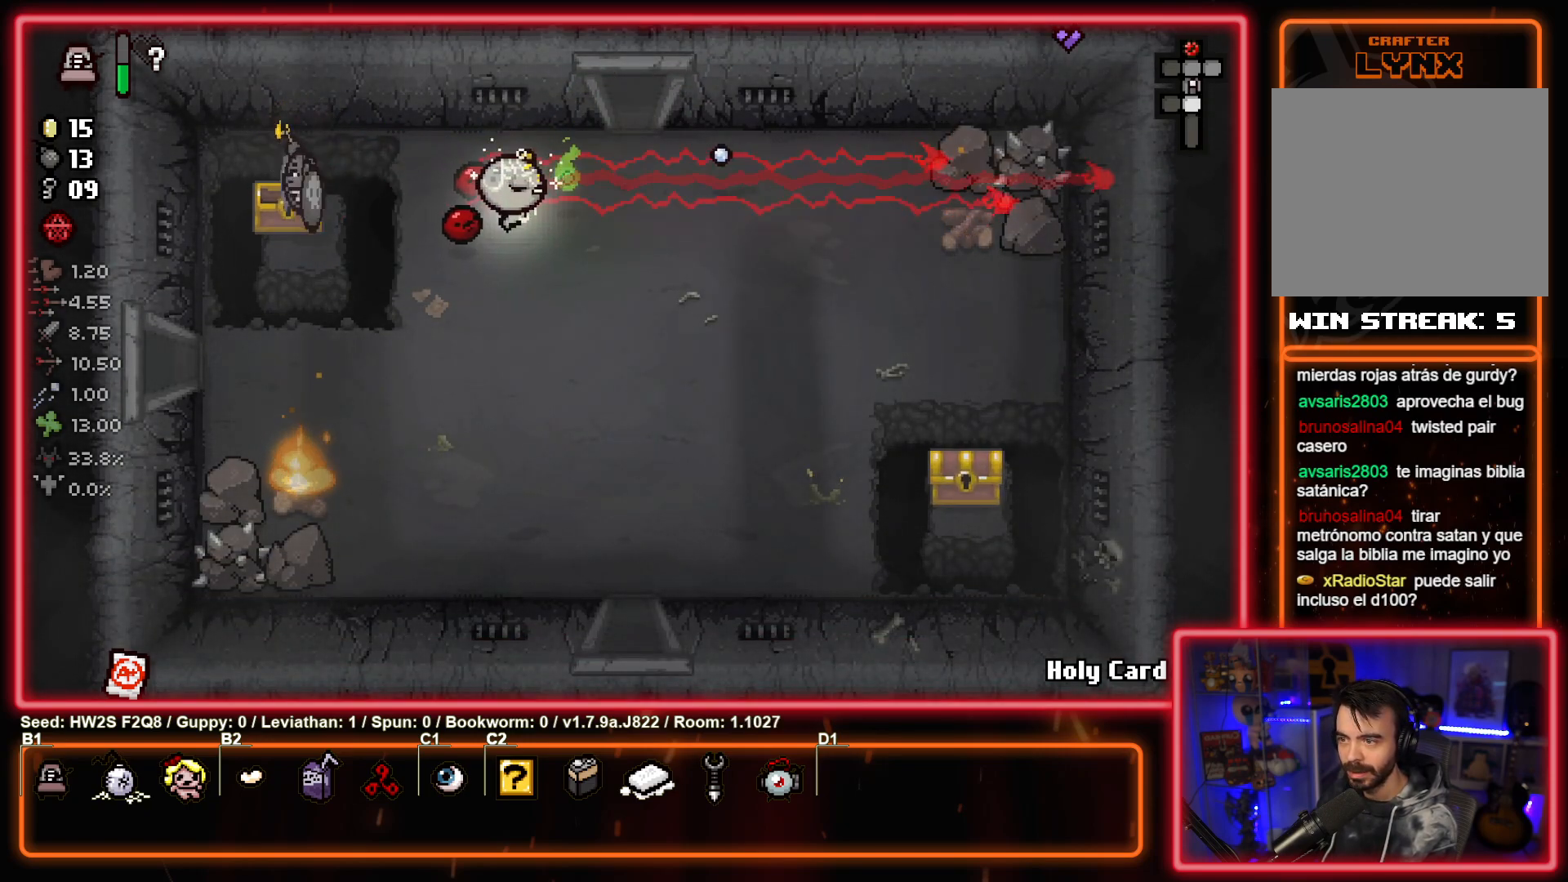
{"buttons": [], "left_stick": "down-right", "events": [[83, "CIRCLE", "up"], [83, "left_stick", "right"], [150, "left_stick", "down-right"]]}
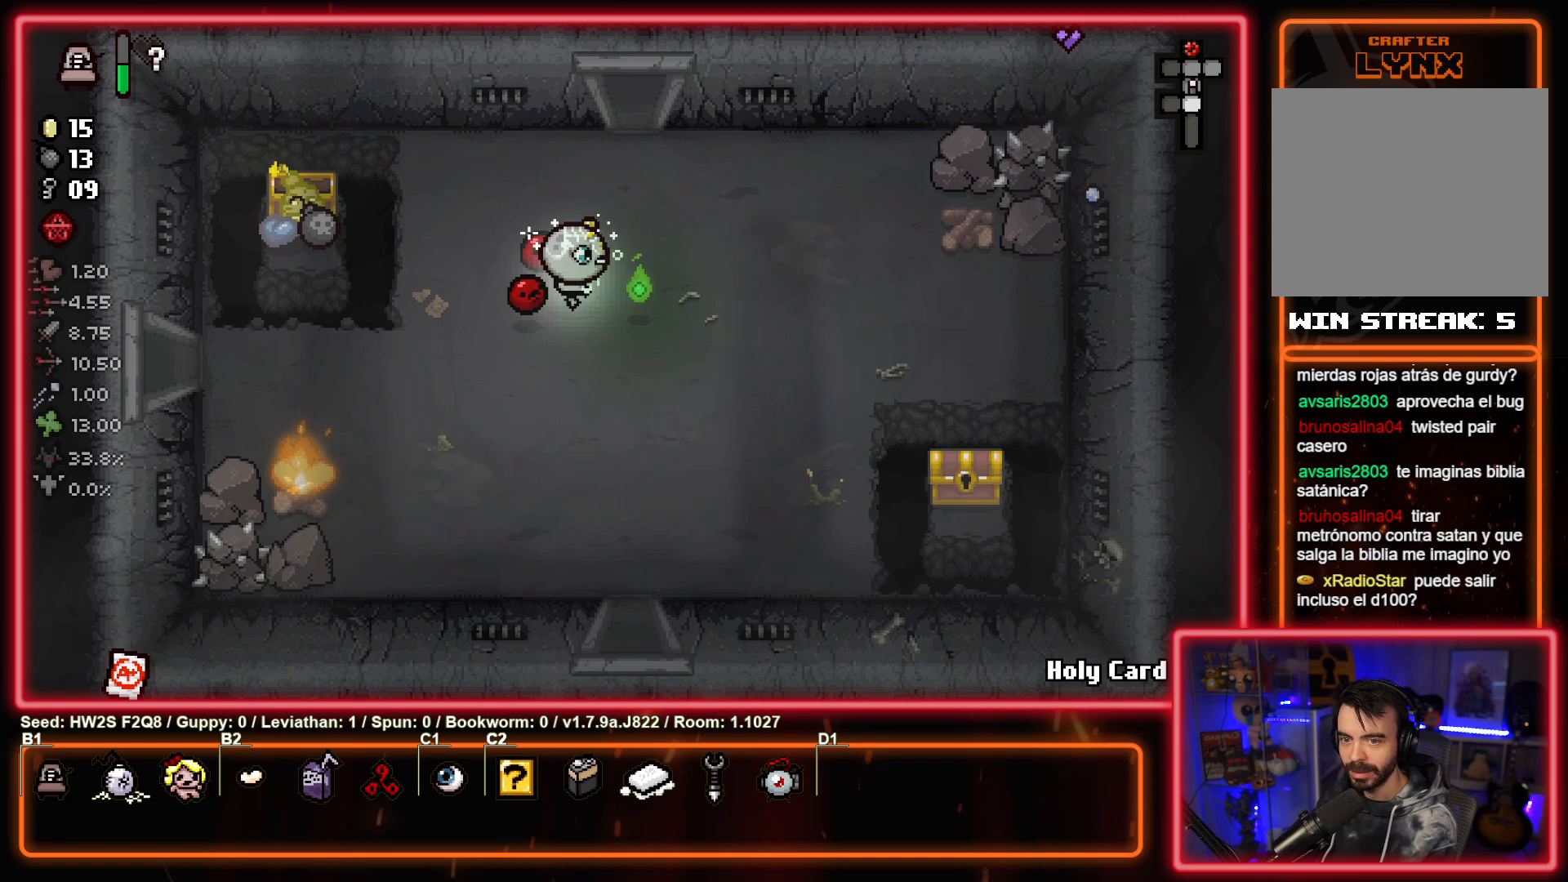
{"buttons": ["SQUARE"], "left_stick": "center", "events": [[367, "SQUARE", "down"], [400, "left_stick", "center"]]}
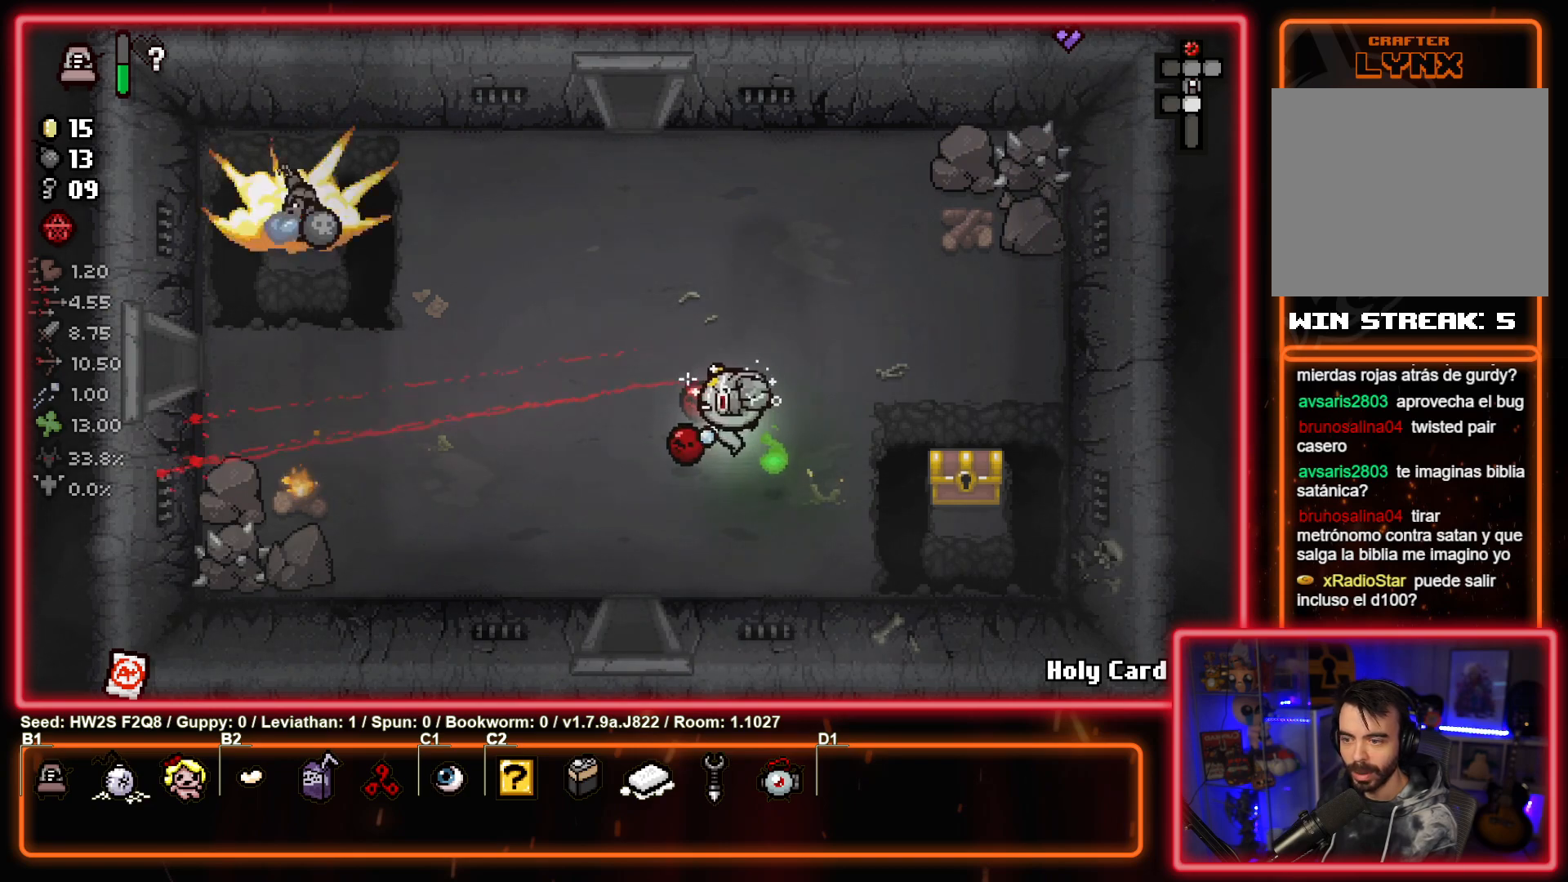
{"buttons": [], "left_stick": "right", "events": [[33, "left_stick", "down-left"], [117, "left_stick", "center"], [200, "left_stick", "right"], [283, "SQUARE", "up"]]}
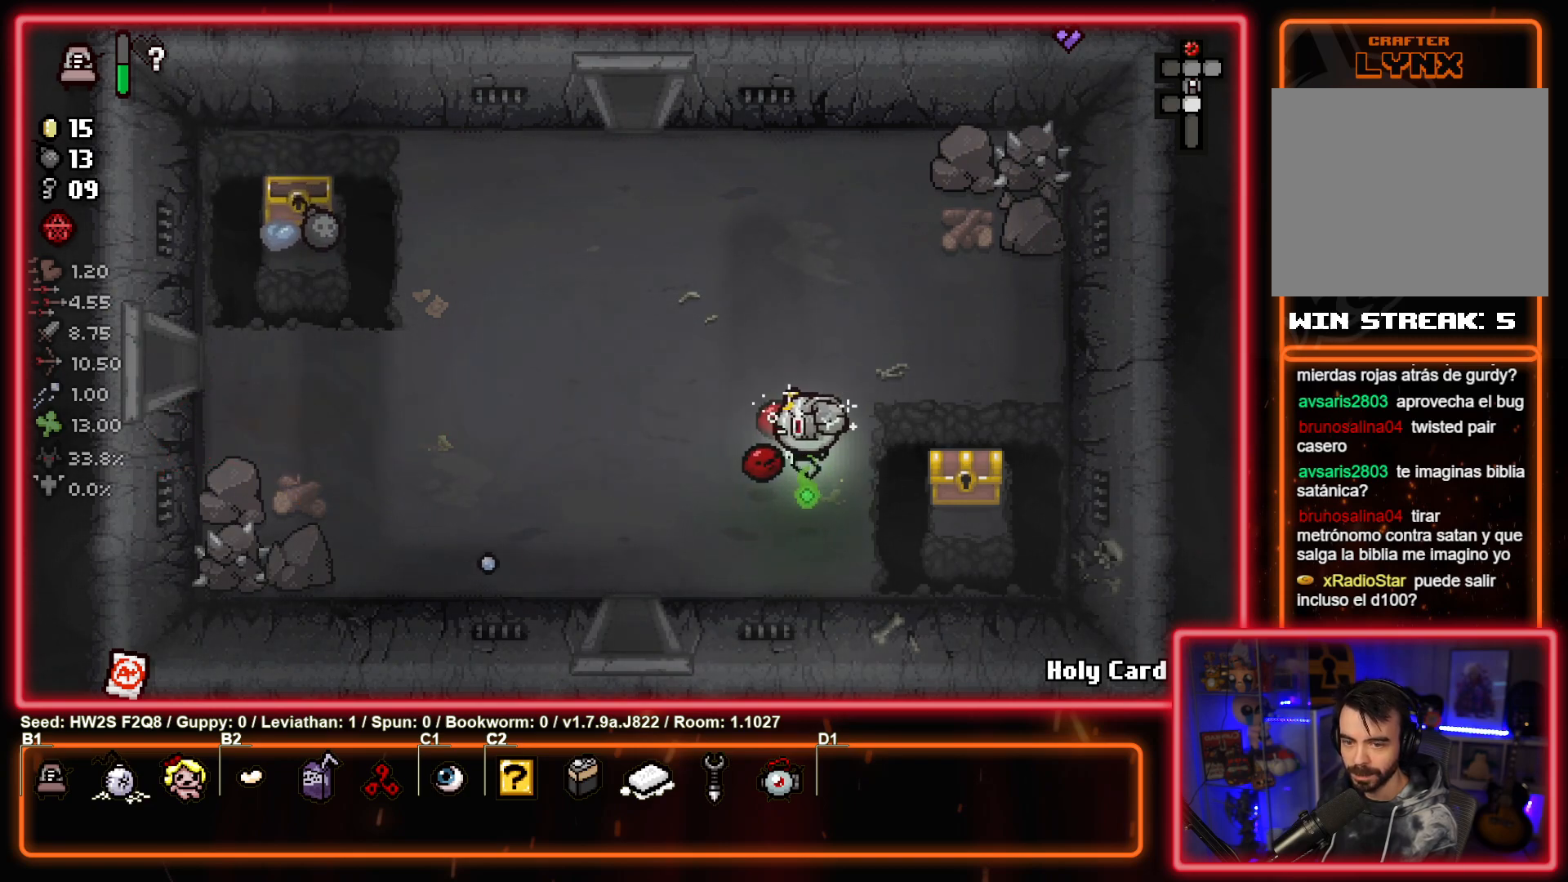
{"buttons": [], "left_stick": "left", "events": [[283, "left_stick", "left"]]}
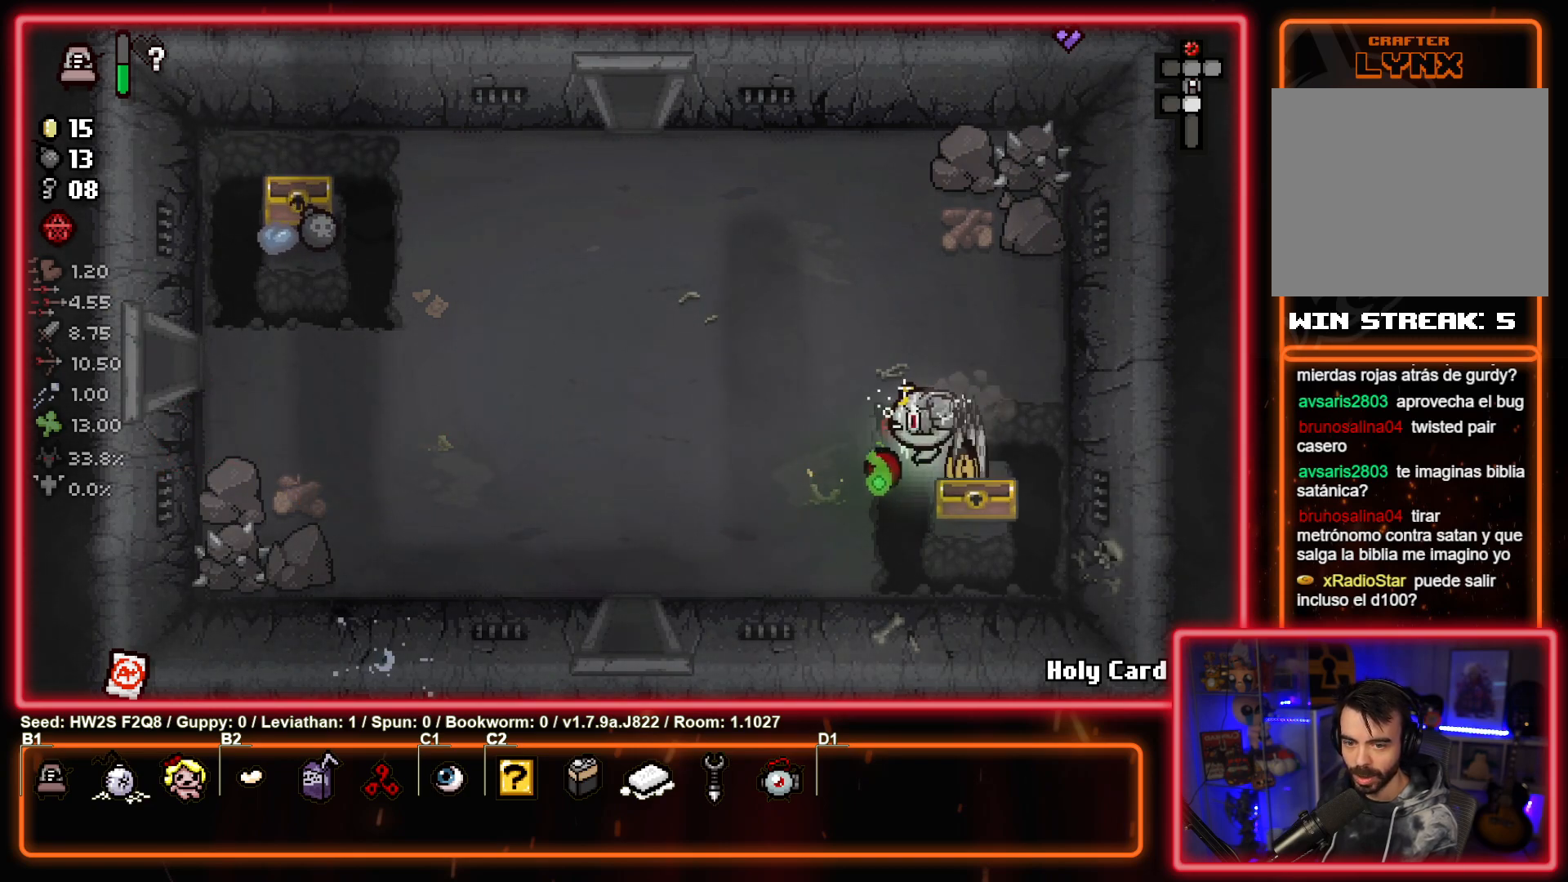
{"buttons": [], "left_stick": "right", "events": [[67, "left_stick", "center"], [267, "left_stick", "right"]]}
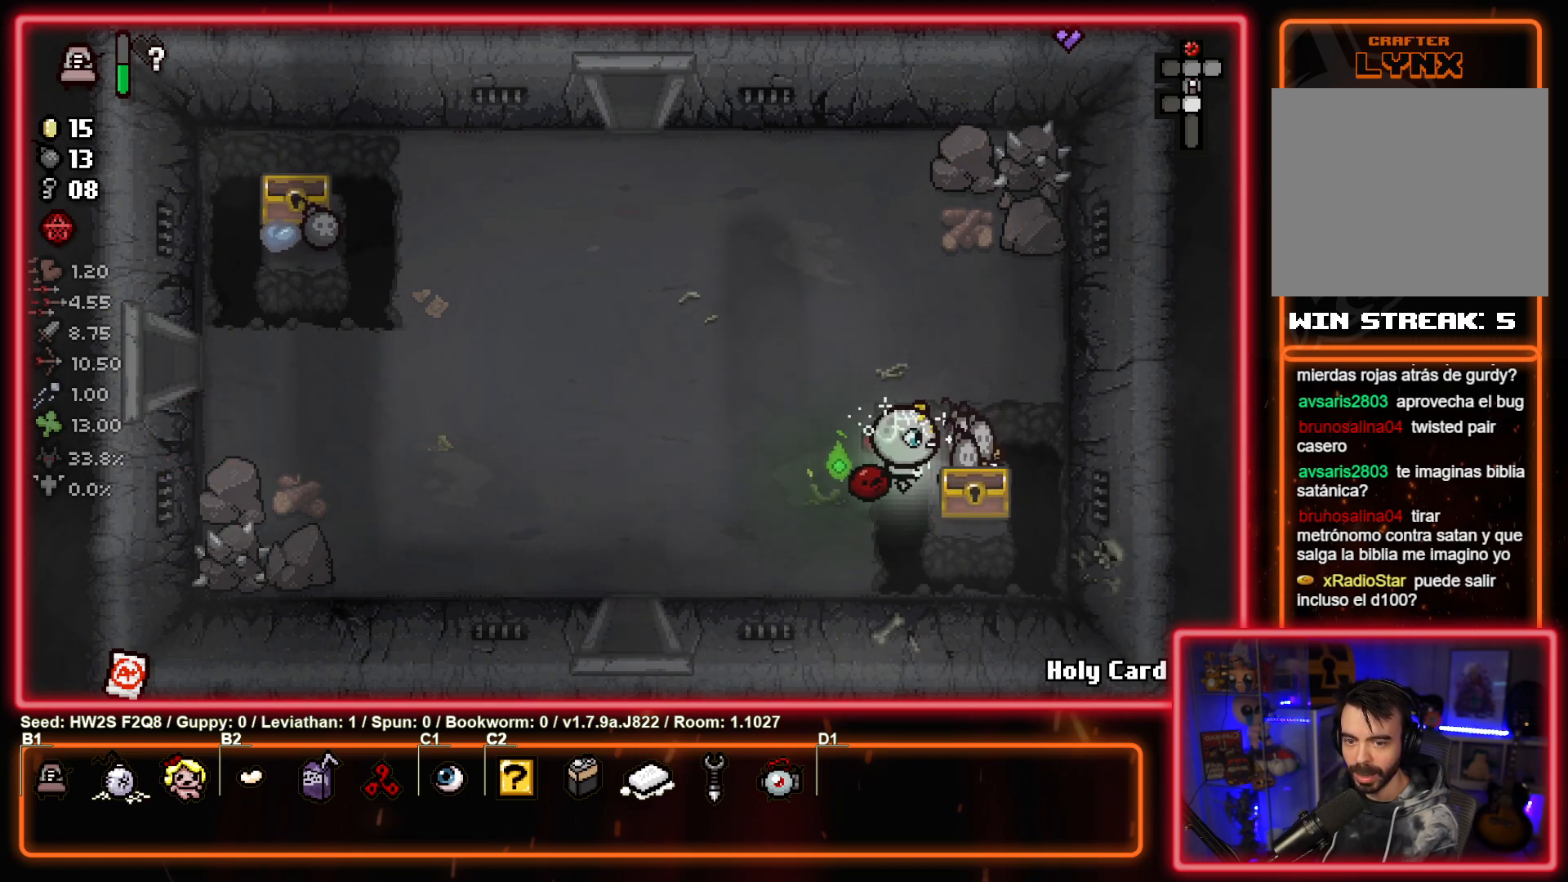
{"buttons": [], "left_stick": "up-left", "events": [[200, "left_stick", "up-left"]]}
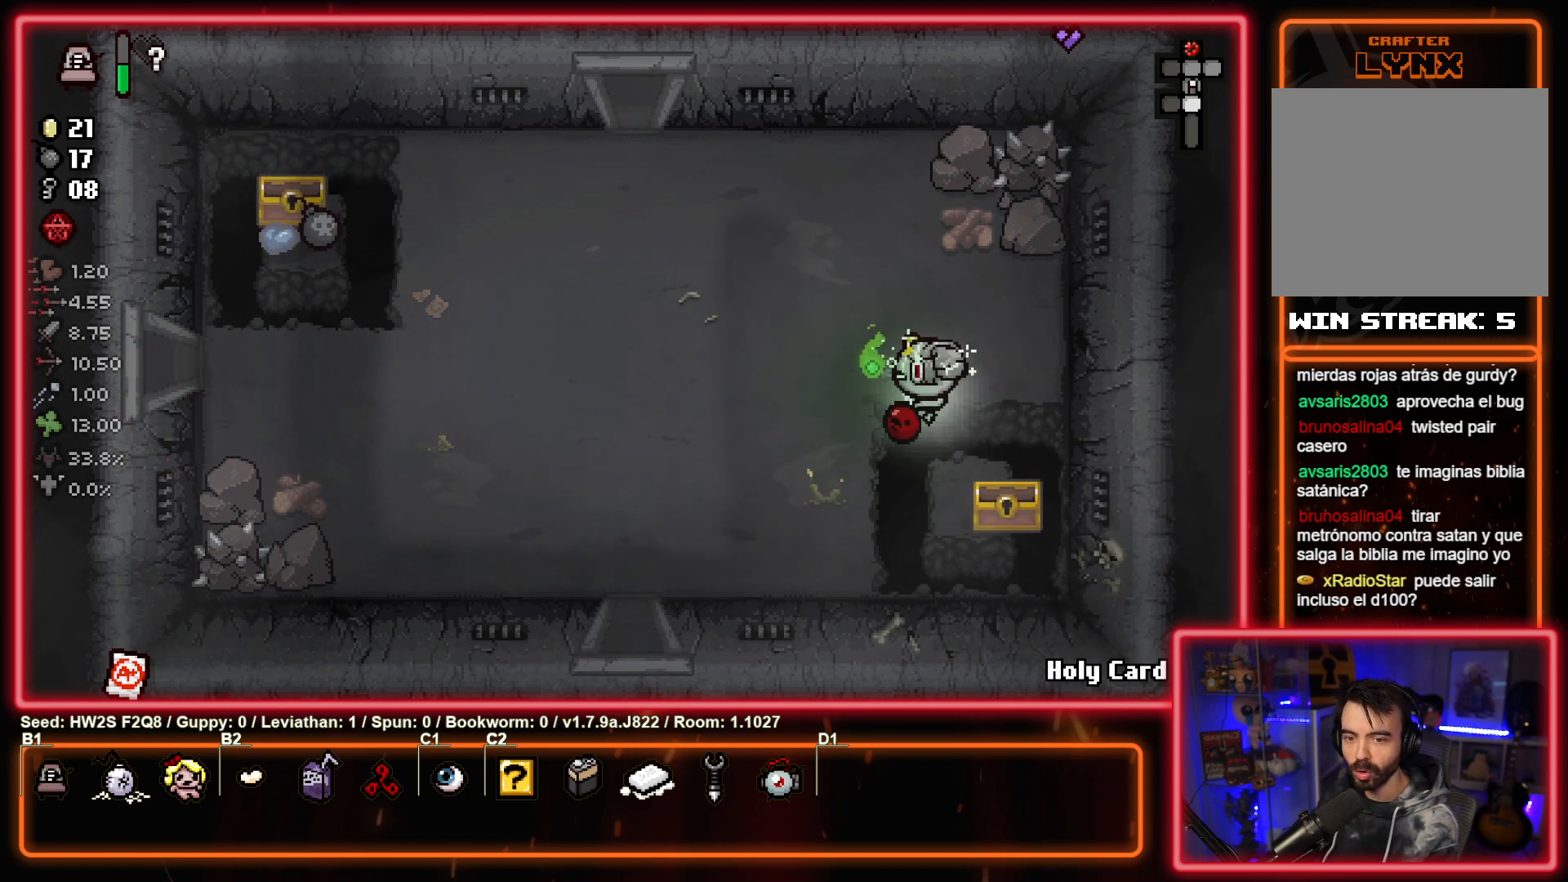
{"buttons": [], "left_stick": "up-left", "events": []}
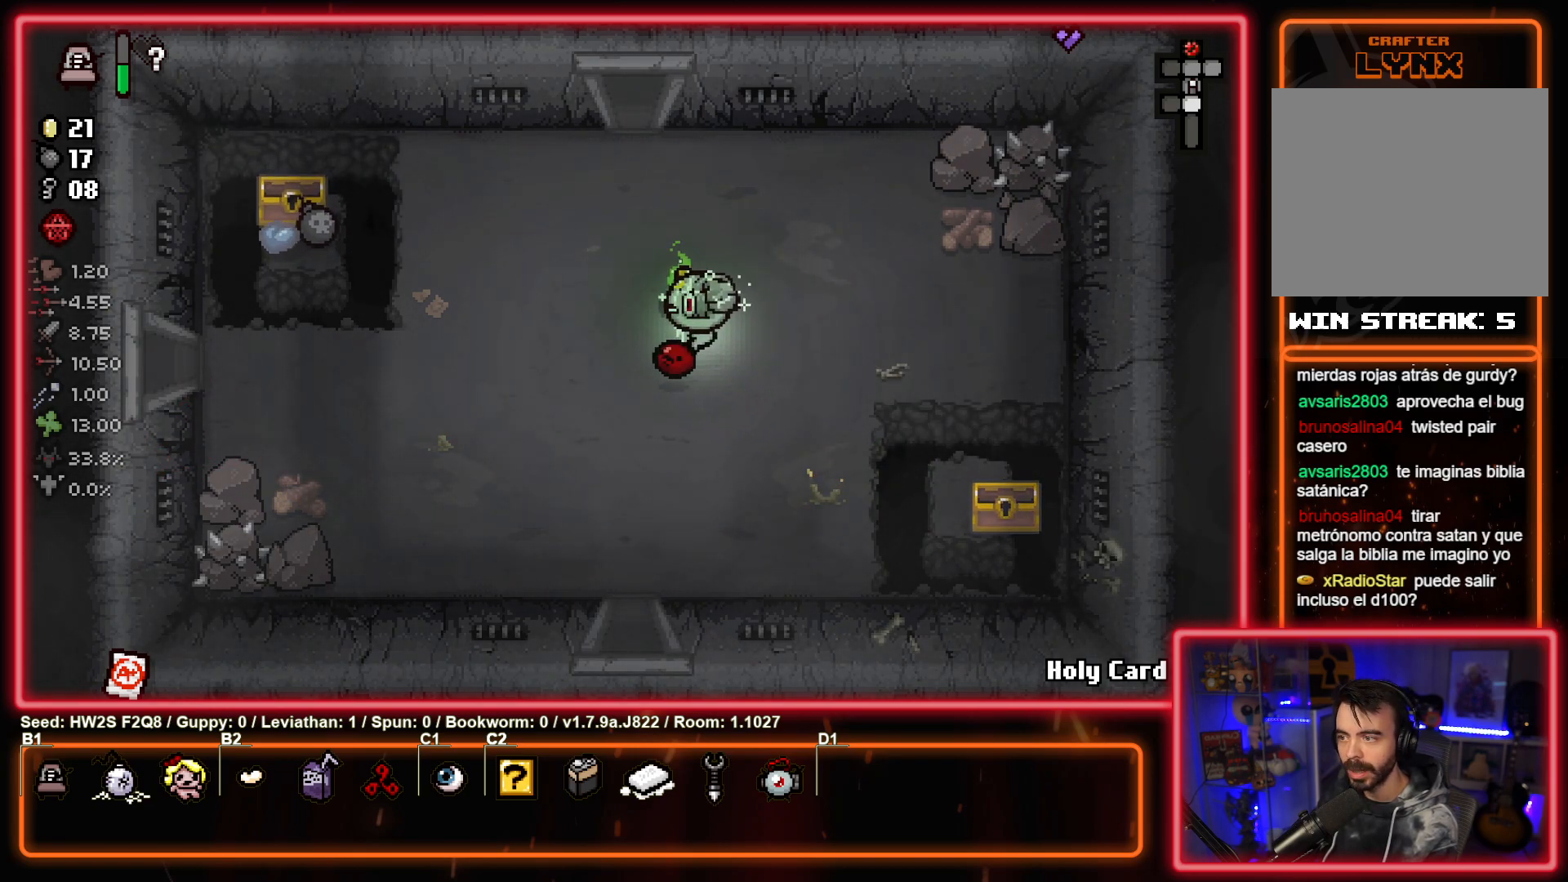
{"buttons": [], "left_stick": "up-left", "events": []}
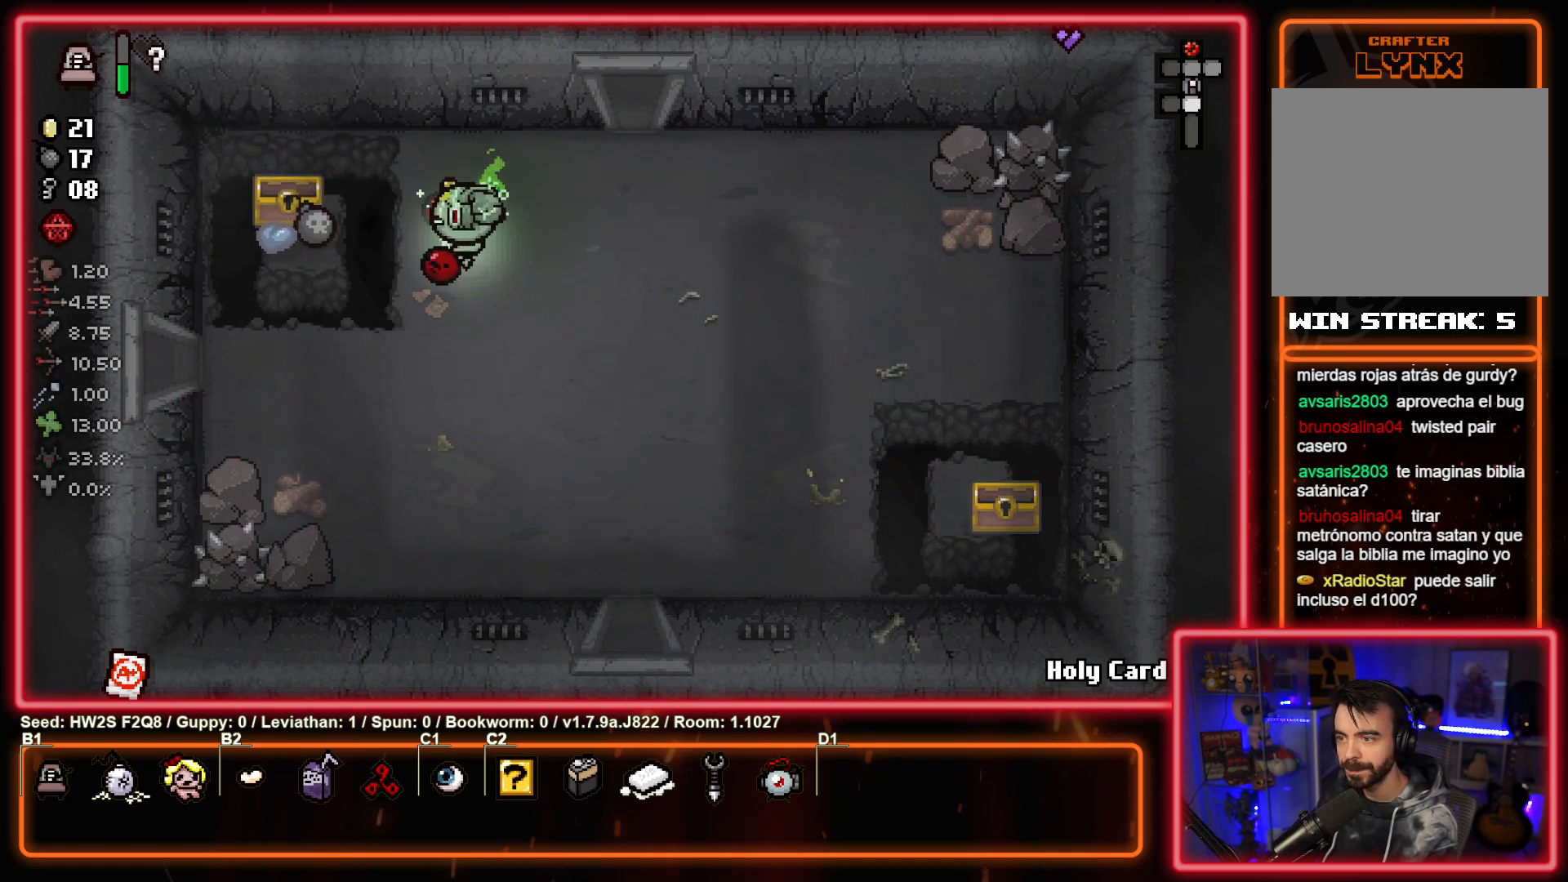
{"buttons": [], "left_stick": "down-right", "events": [[117, "left_stick", "left"], [350, "left_stick", "down"], [417, "left_stick", "down-right"]]}